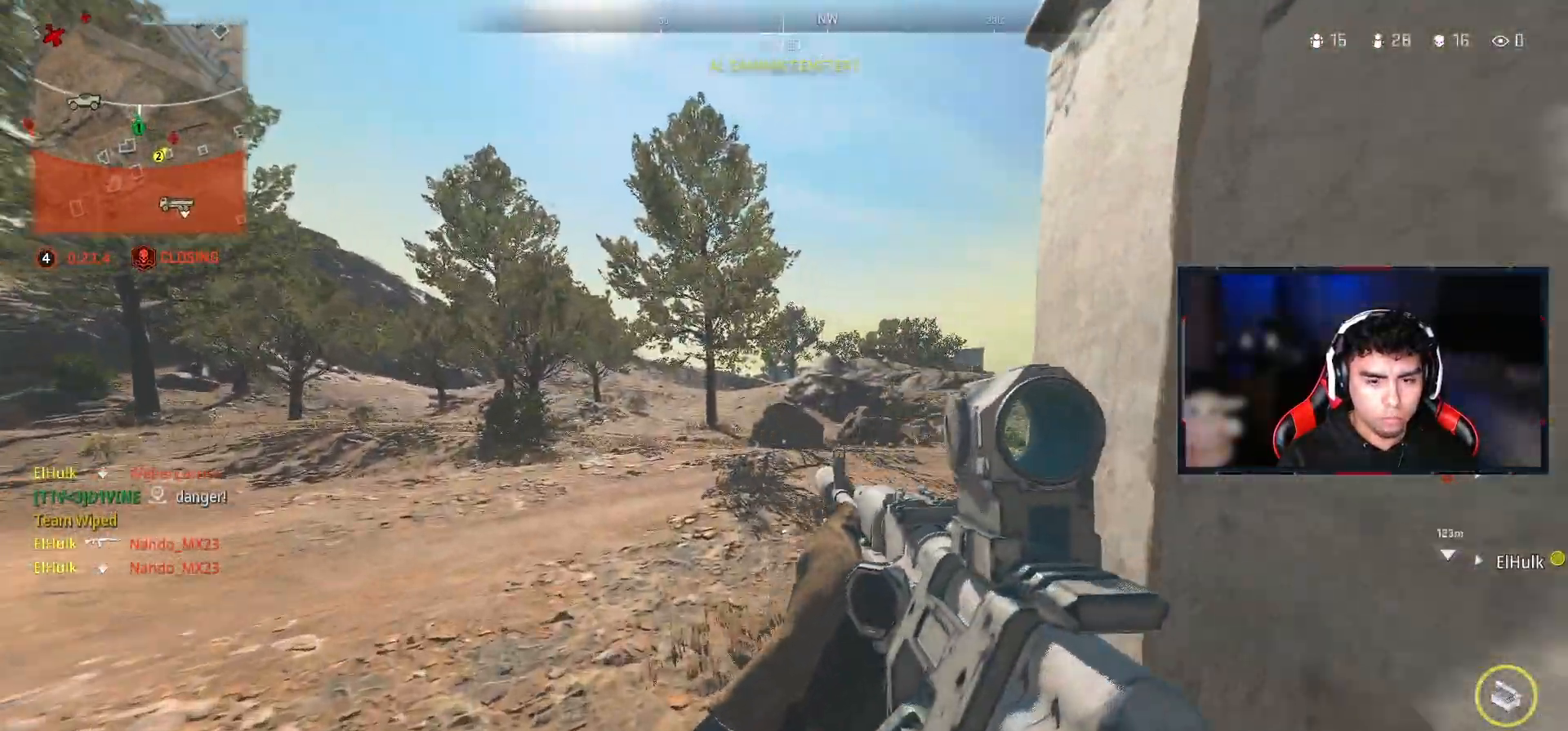
Gameplay with a controller (PlayStation layout); each line is a JSON object with the inputs held at the frame after it (dt_ms = milliseconds from this image to that frame). "events" lists button and stick changes between this image and that frame as [ms after this image, input, new state], when the widget could be followed in between.
{"dt_ms": 500, "buttons": [], "left_stick": "up-left", "right_stick": "right", "events": [[250, "right_stick", "center"], [450, "right_stick", "right"]]}
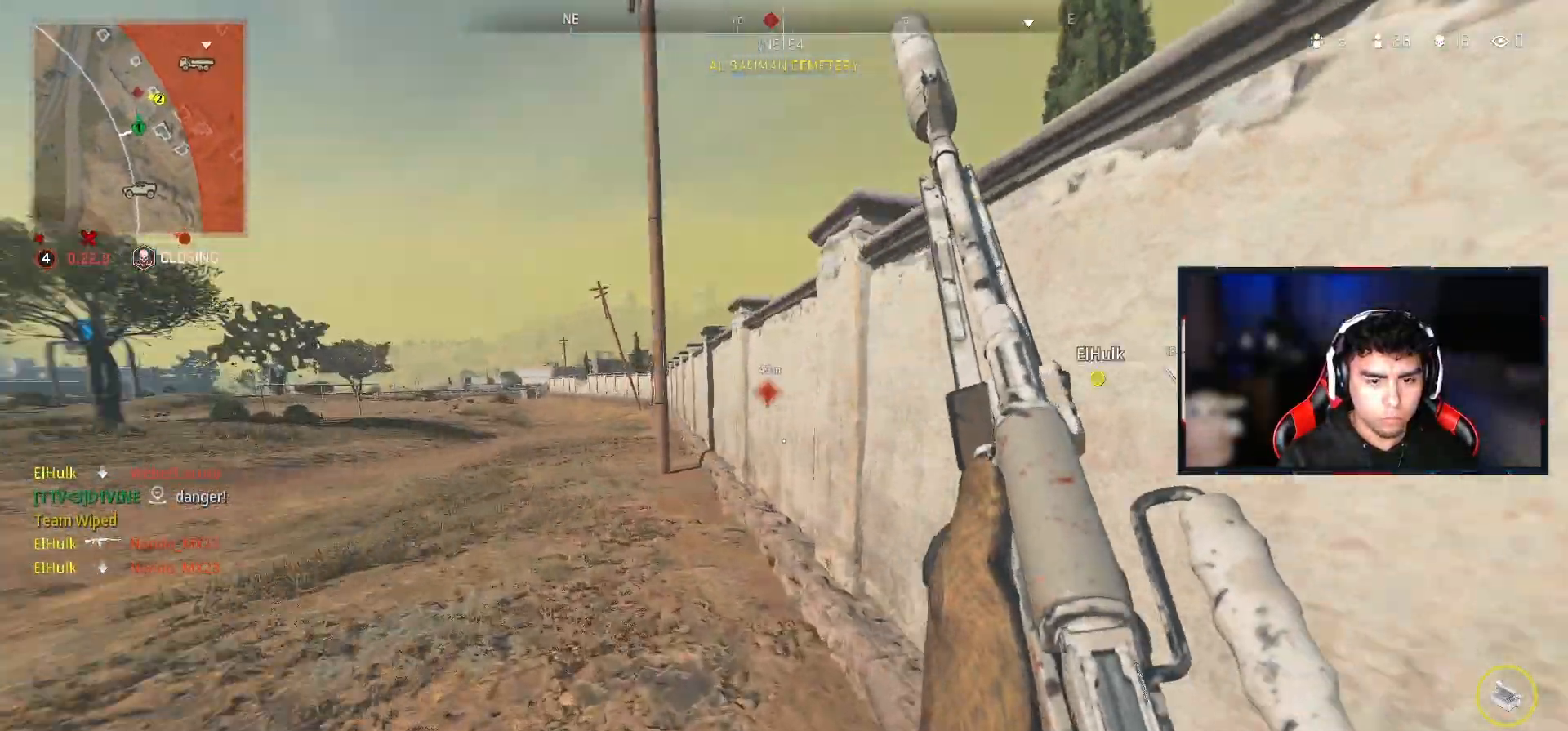
{"dt_ms": 500, "buttons": ["CROSS"], "left_stick": "up", "right_stick": "center", "events": [[33, "right_stick", "center"], [100, "left_stick", "up"], [183, "right_stick", "right"], [200, "CROSS", "down"], [267, "right_stick", "center"], [333, "CROSS", "up"], [433, "CROSS", "down"]]}
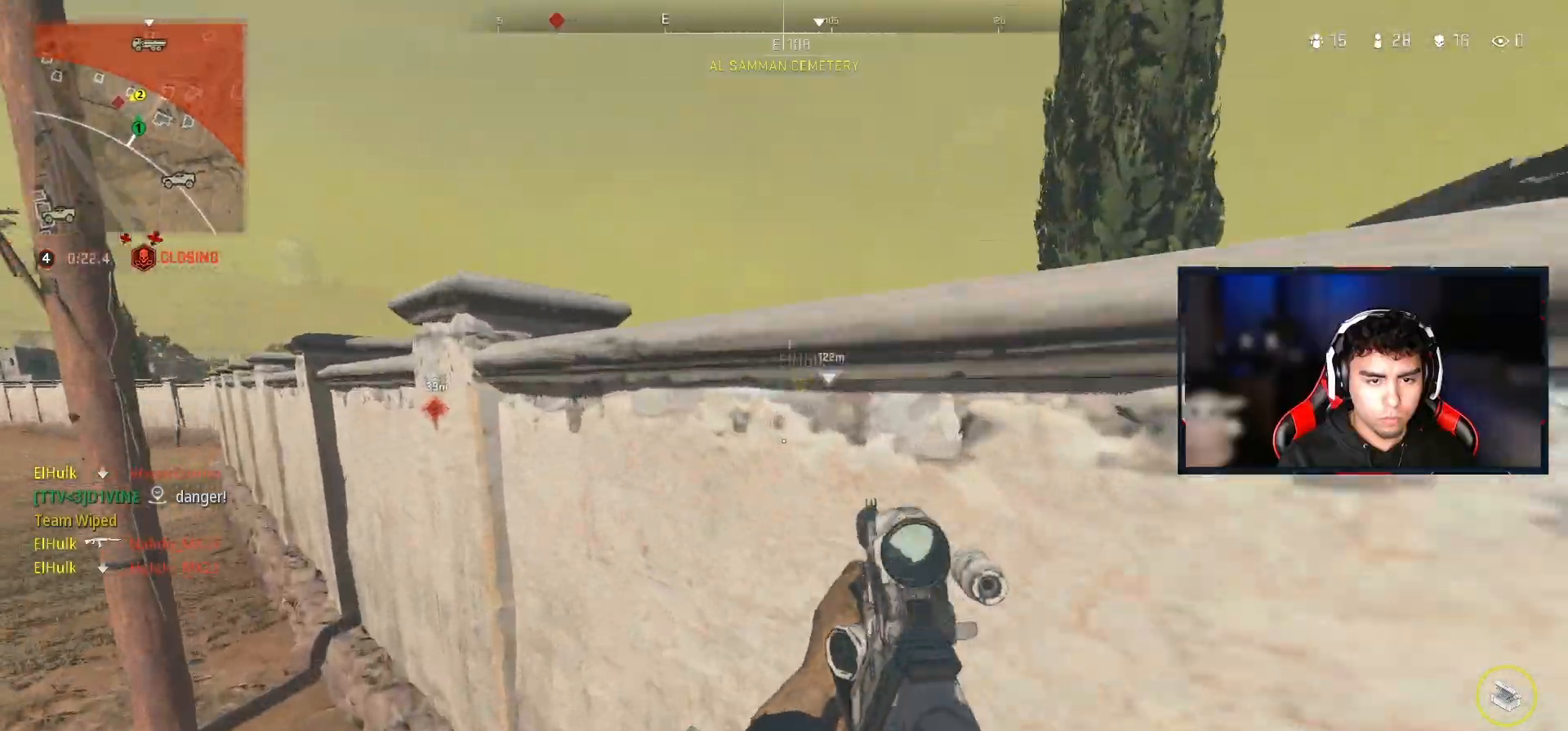
{"dt_ms": 500, "buttons": ["CROSS"], "left_stick": "up-right", "right_stick": "center", "events": [[33, "CROSS", "up"], [133, "CROSS", "down"], [183, "right_stick", "left"], [250, "right_stick", "center"], [317, "left_stick", "up-right"]]}
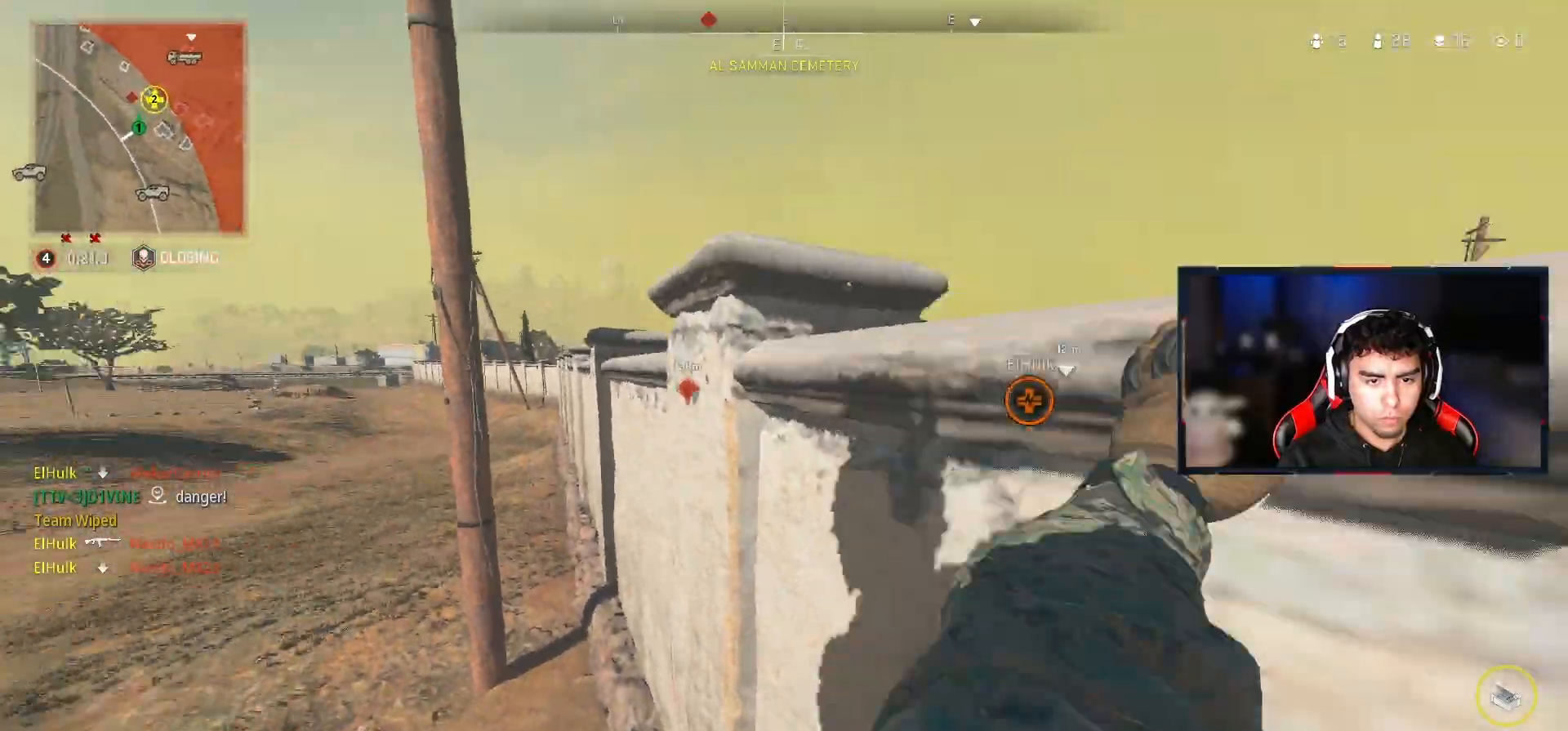
{"dt_ms": 500, "buttons": ["L2"], "left_stick": "up-right", "right_stick": "center", "events": [[250, "CROSS", "up"], [417, "L2", "down"]]}
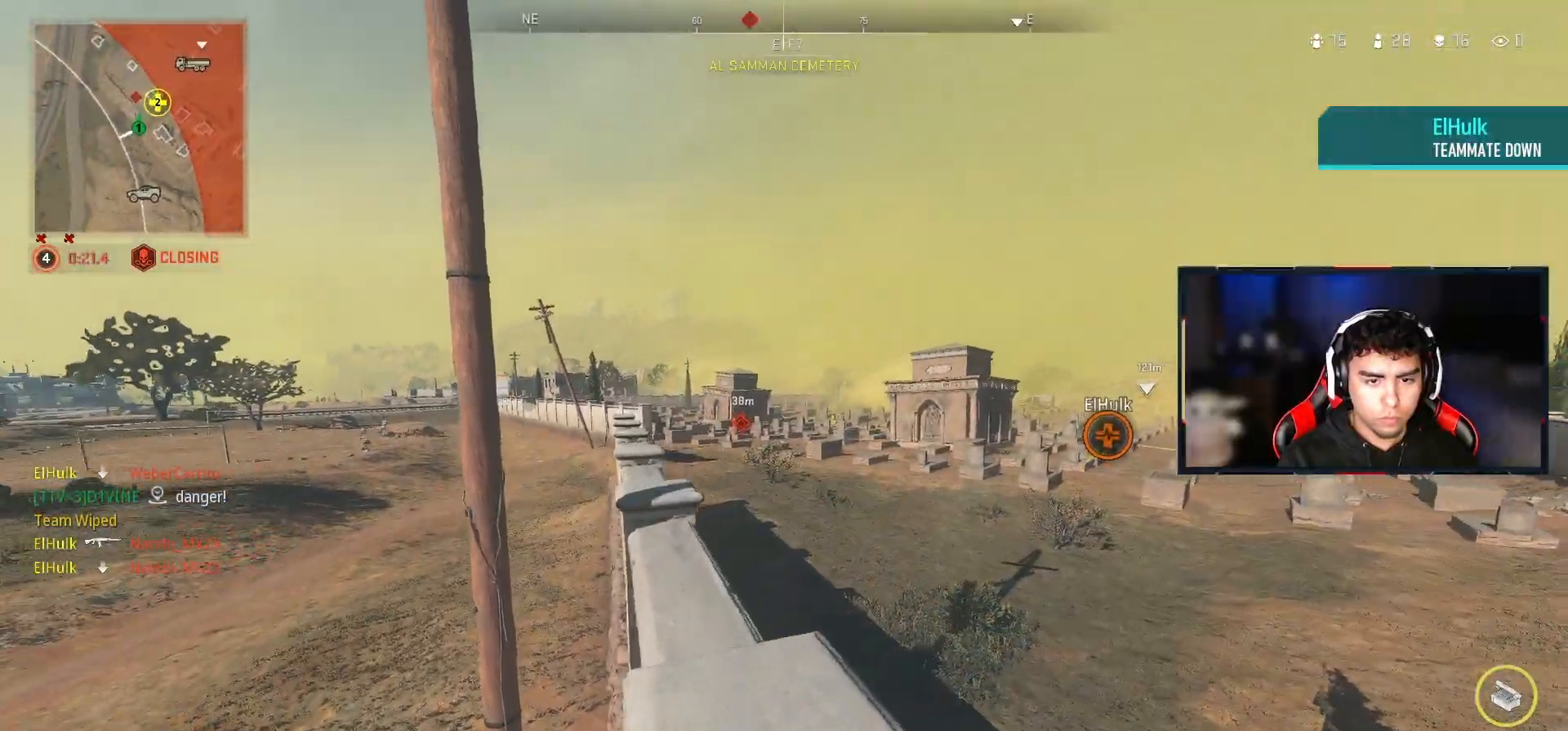
{"dt_ms": 500, "buttons": ["L2"], "left_stick": "center", "right_stick": "center", "events": [[400, "left_stick", "center"]]}
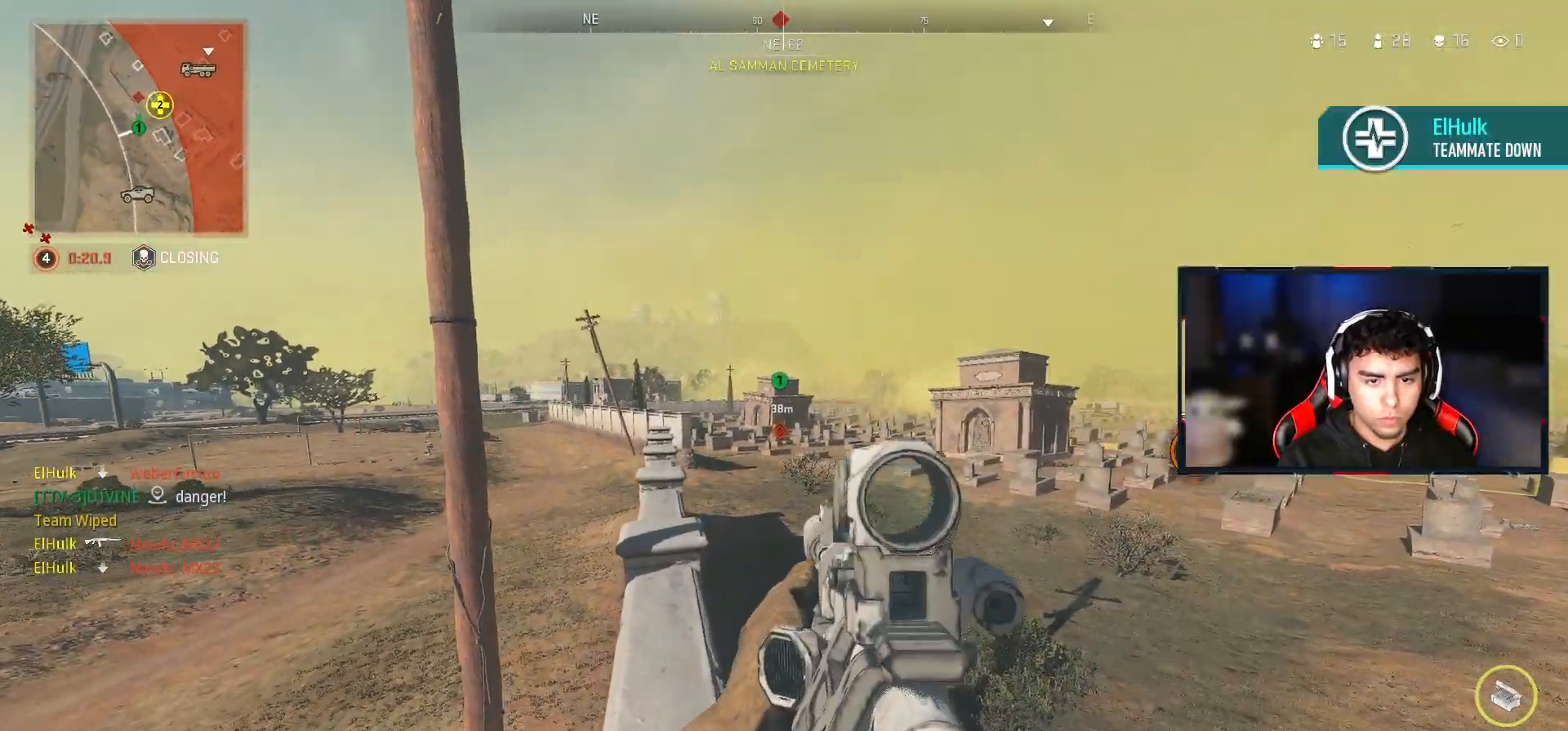
{"dt_ms": 500, "buttons": ["L2"], "left_stick": "center", "right_stick": "center", "events": []}
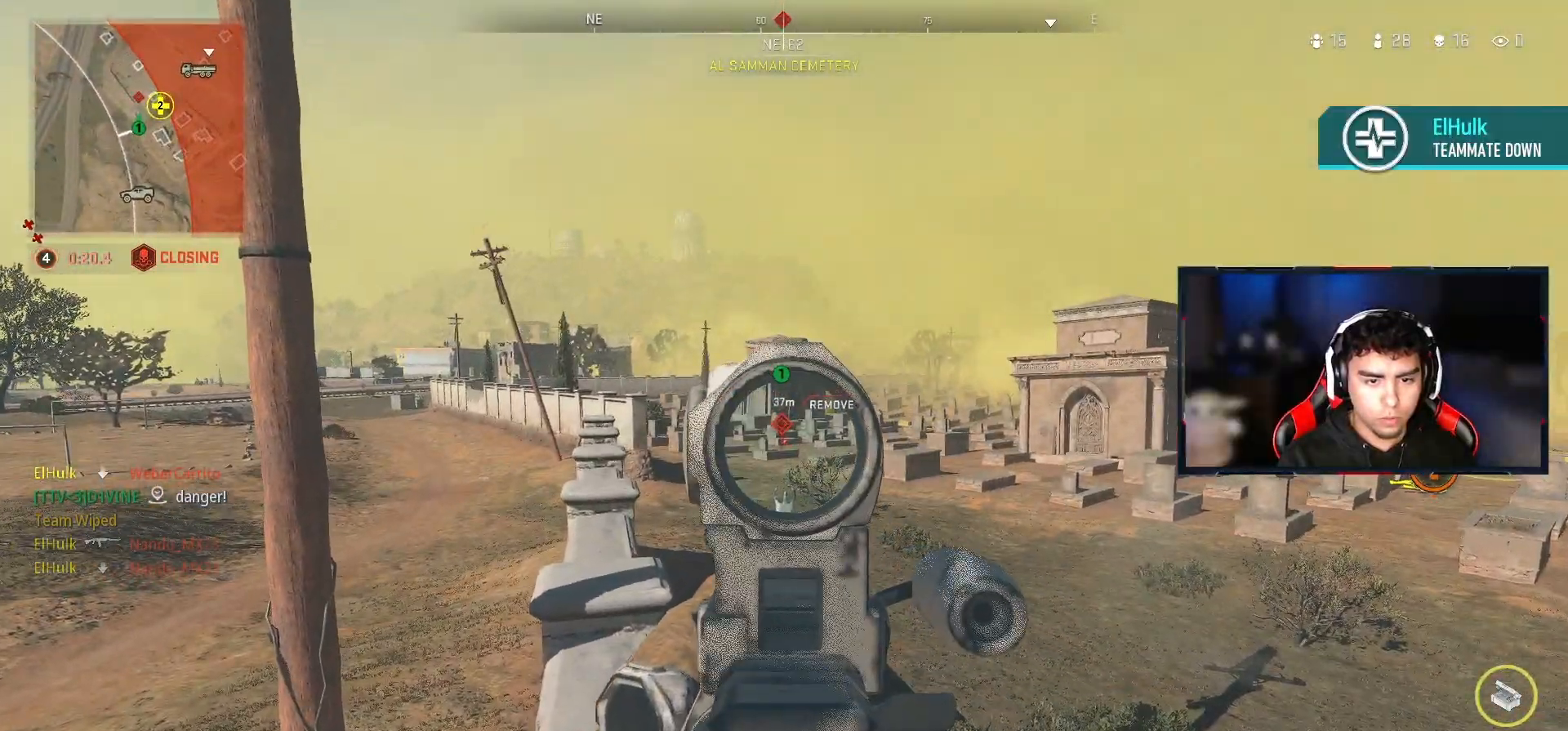
{"dt_ms": 500, "buttons": ["L2"], "left_stick": "up", "right_stick": "center", "events": [[33, "left_stick", "up"]]}
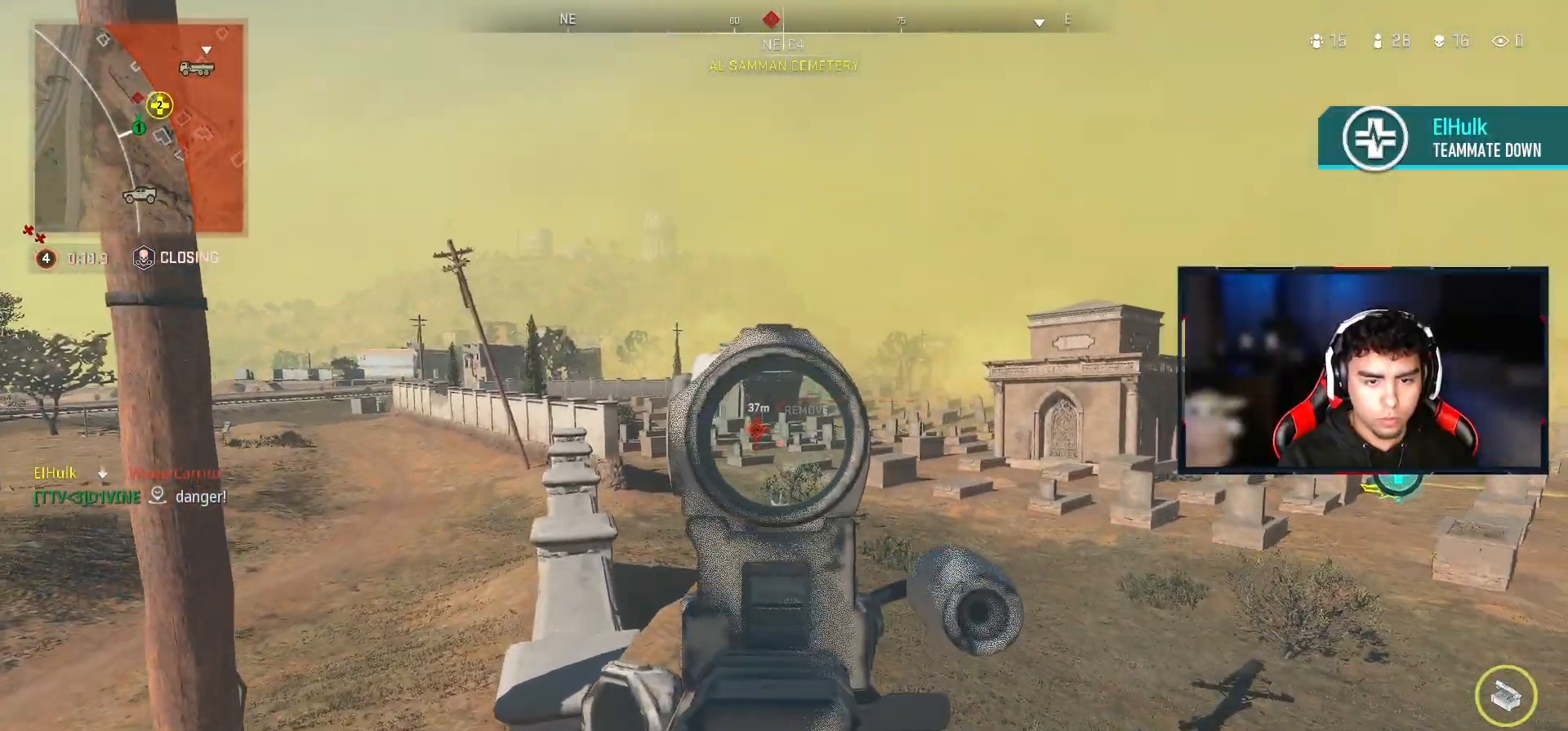
{"dt_ms": 500, "buttons": ["L2"], "left_stick": "up", "right_stick": "center", "events": []}
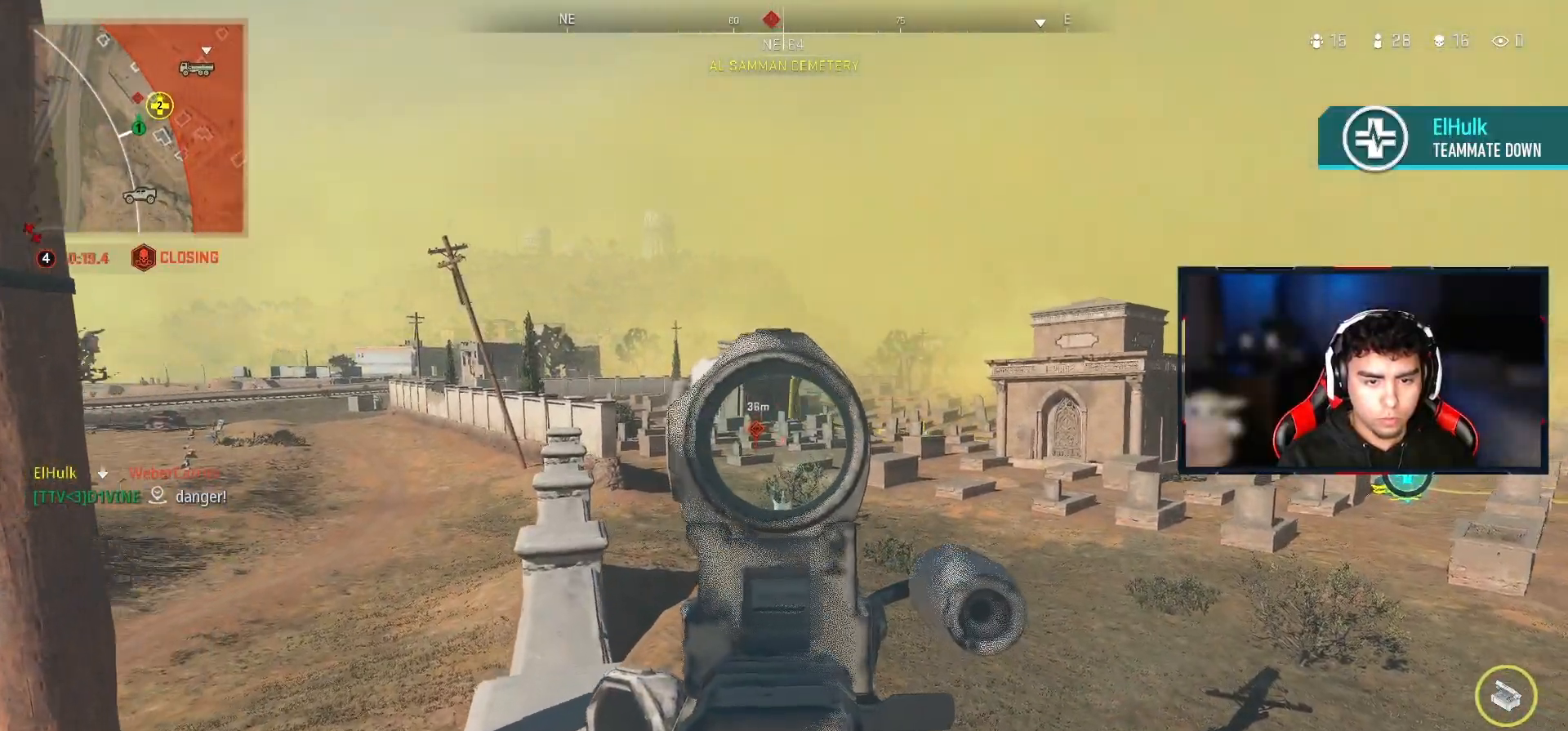
{"dt_ms": 500, "buttons": ["L2"], "left_stick": "up", "right_stick": "center", "events": [[267, "right_stick", "left"], [333, "right_stick", "center"]]}
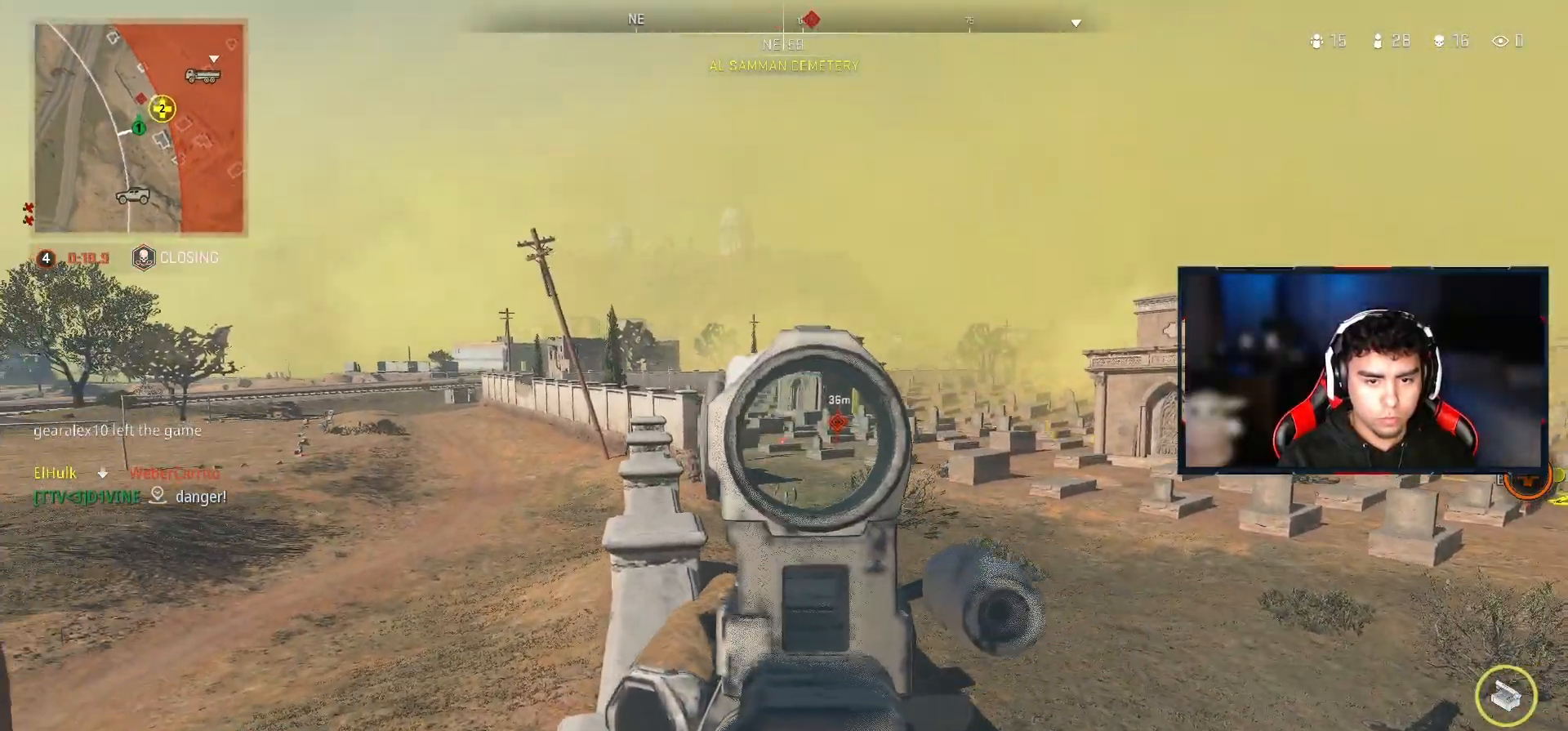
{"dt_ms": 500, "buttons": ["L2"], "left_stick": "up-left", "right_stick": "down-right", "events": [[400, "left_stick", "up-left"], [400, "right_stick", "down-right"]]}
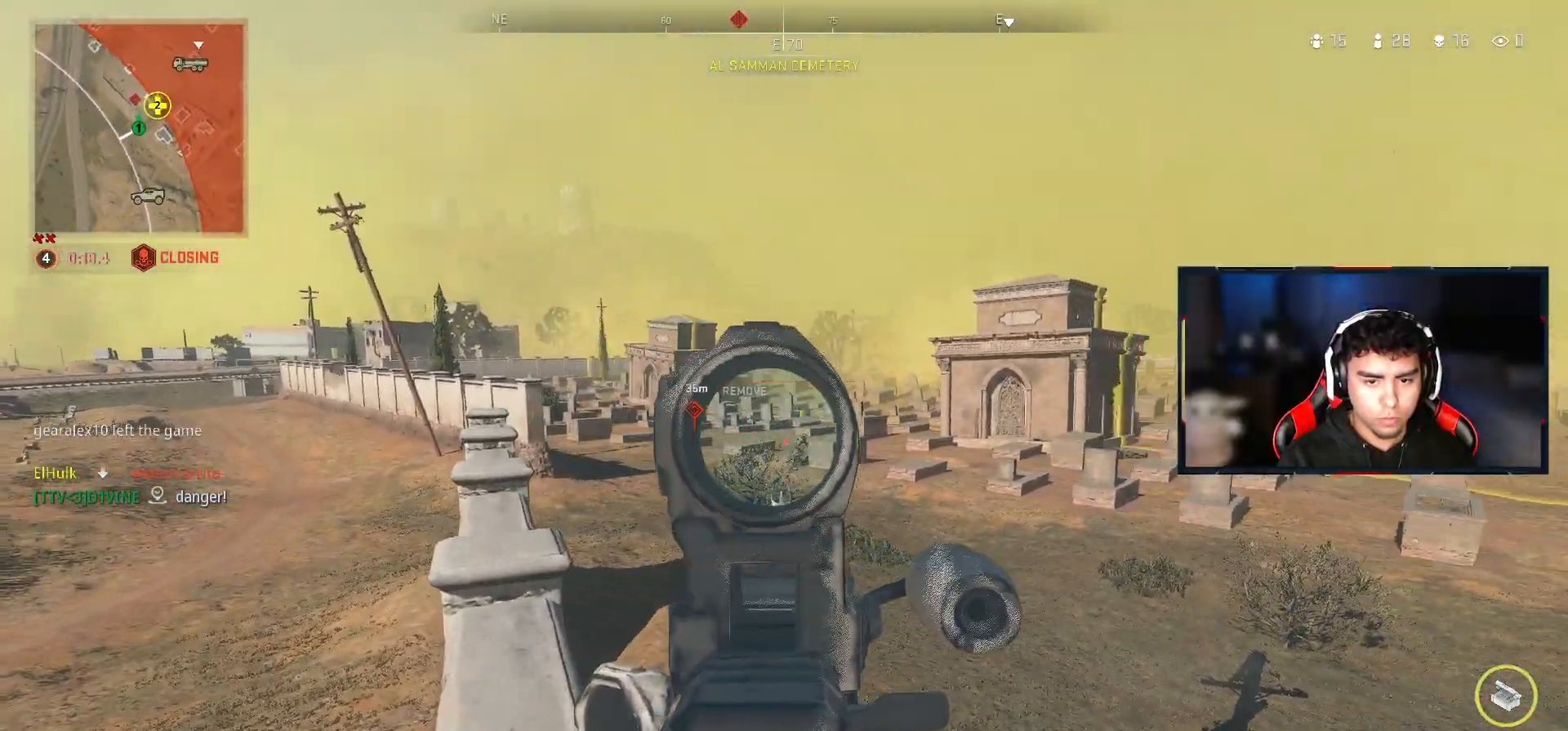
{"dt_ms": 500, "buttons": ["L2", "R2"], "left_stick": "up-left", "right_stick": "center", "events": [[150, "R2", "down"], [200, "right_stick", "center"]]}
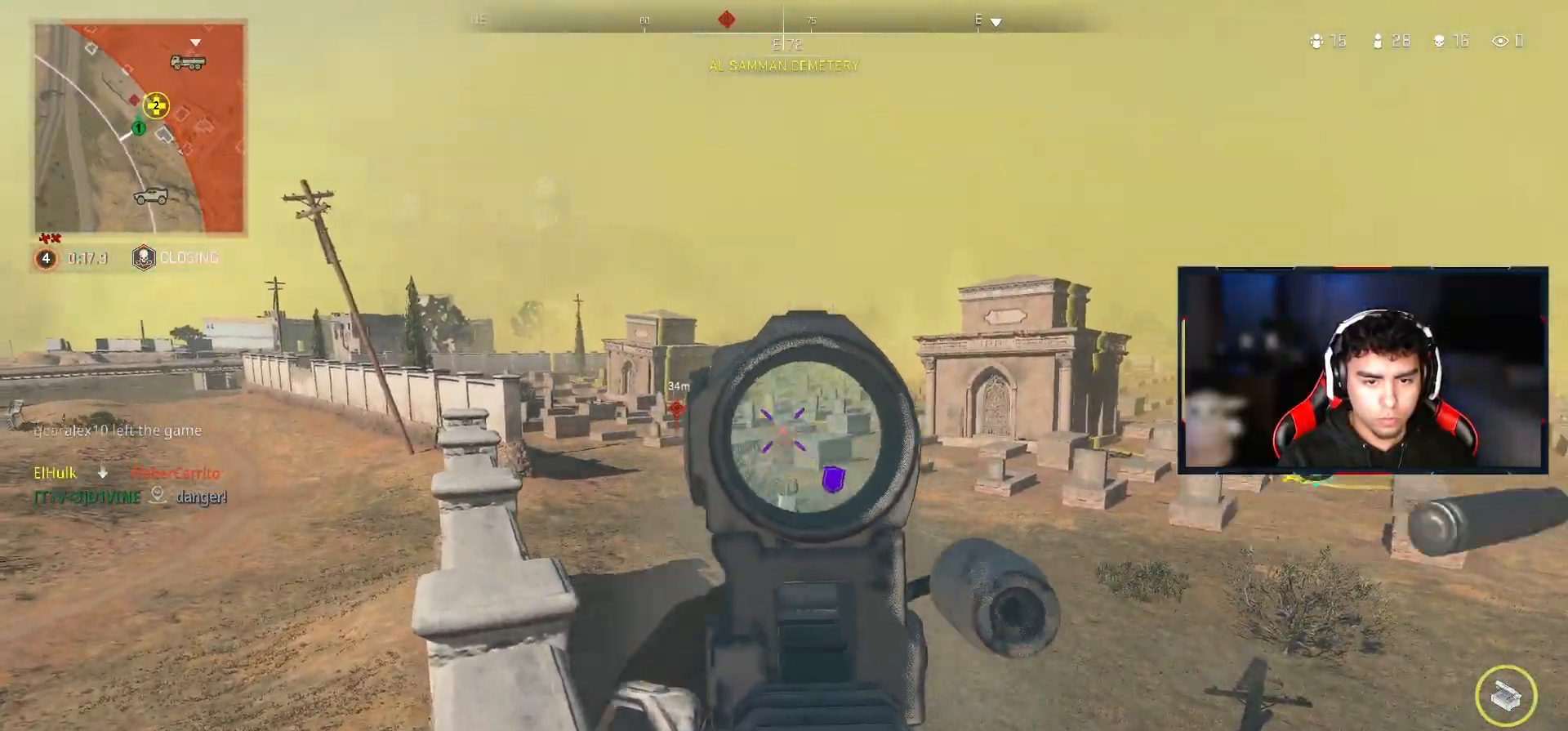
{"dt_ms": 500, "buttons": ["L2", "R2"], "left_stick": "up-left", "right_stick": "center", "events": []}
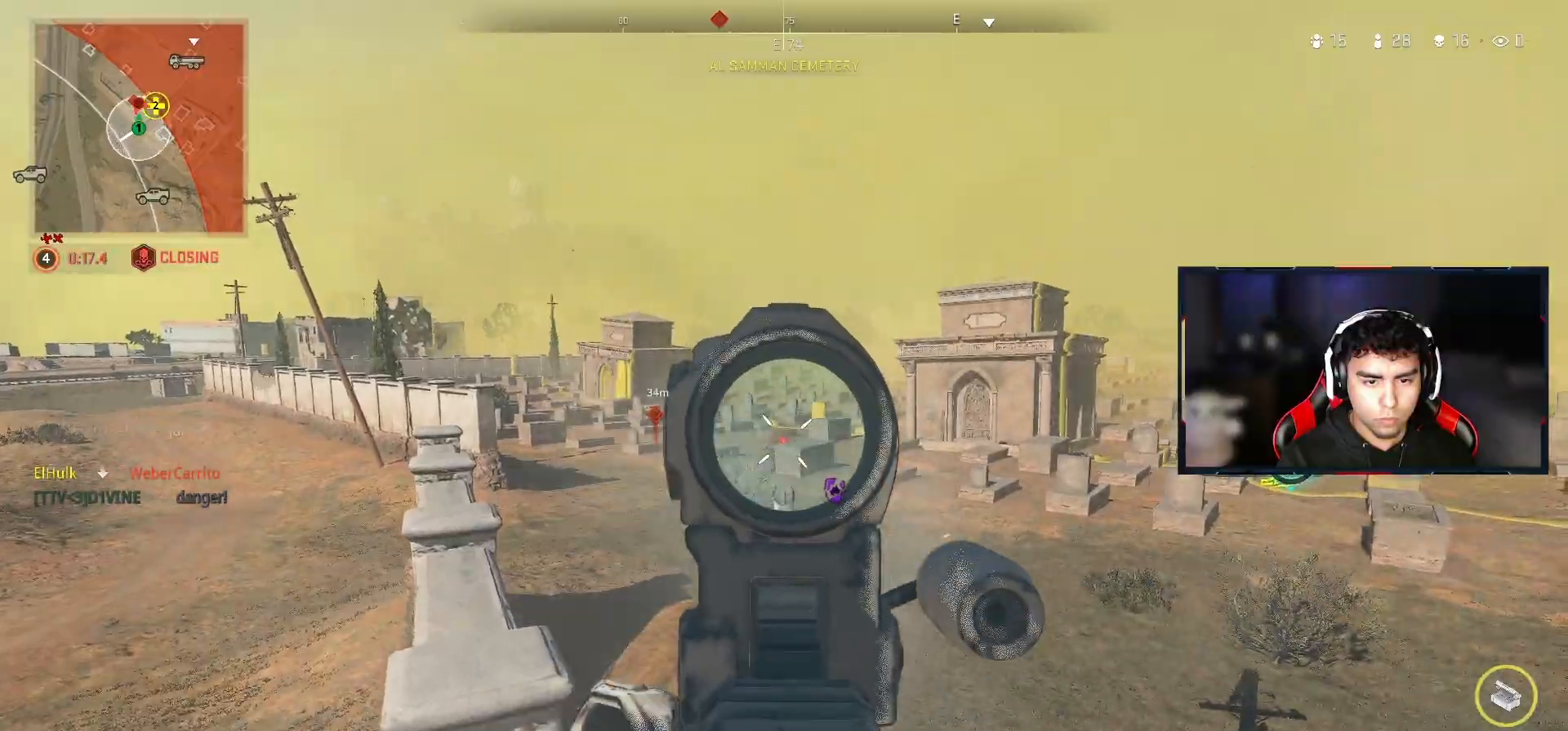
{"dt_ms": 500, "buttons": ["L2", "R2"], "left_stick": "up-left", "right_stick": "center", "events": []}
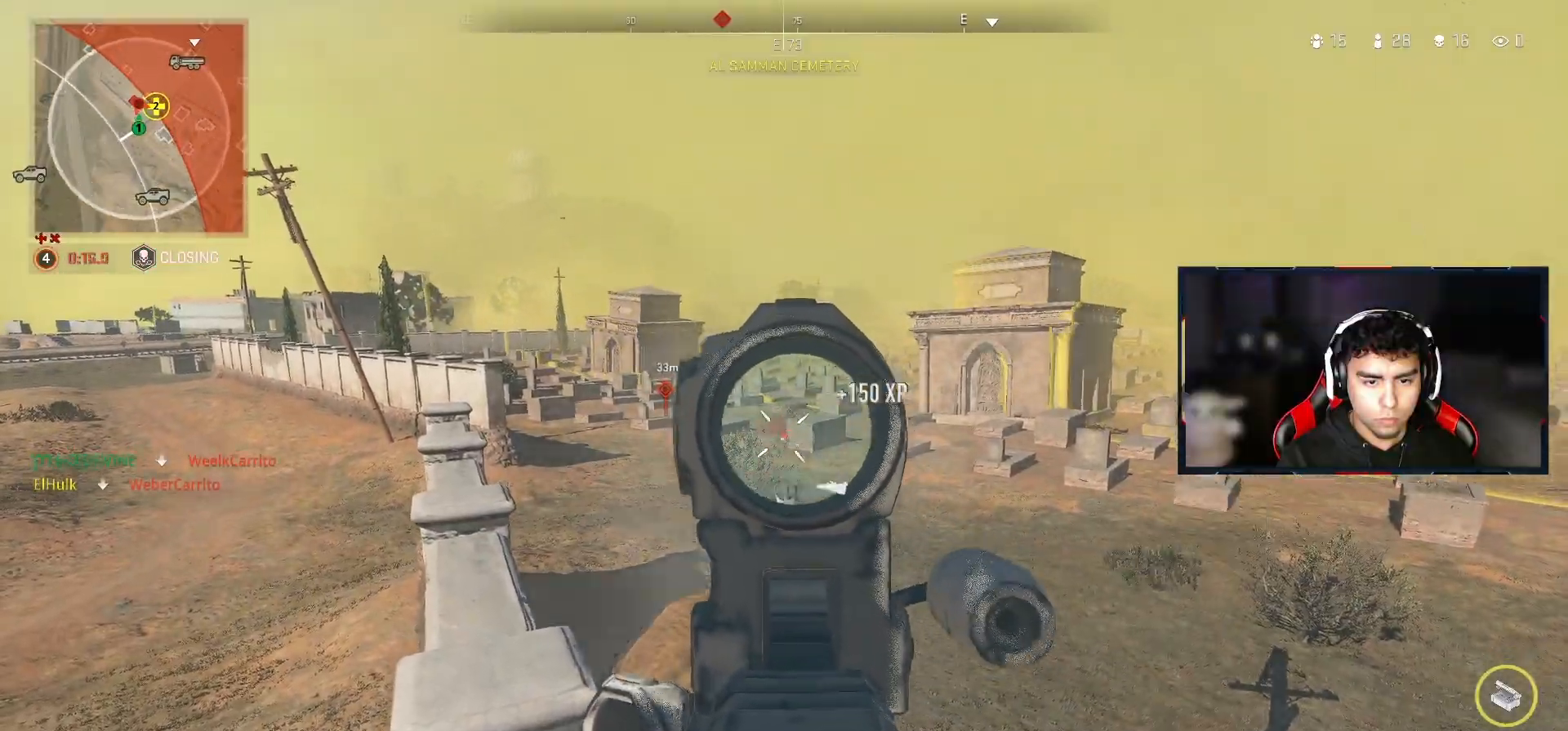
{"dt_ms": 500, "buttons": ["L2", "R2"], "left_stick": "up-left", "right_stick": "center", "events": [[250, "R2", "up"], [467, "R2", "down"]]}
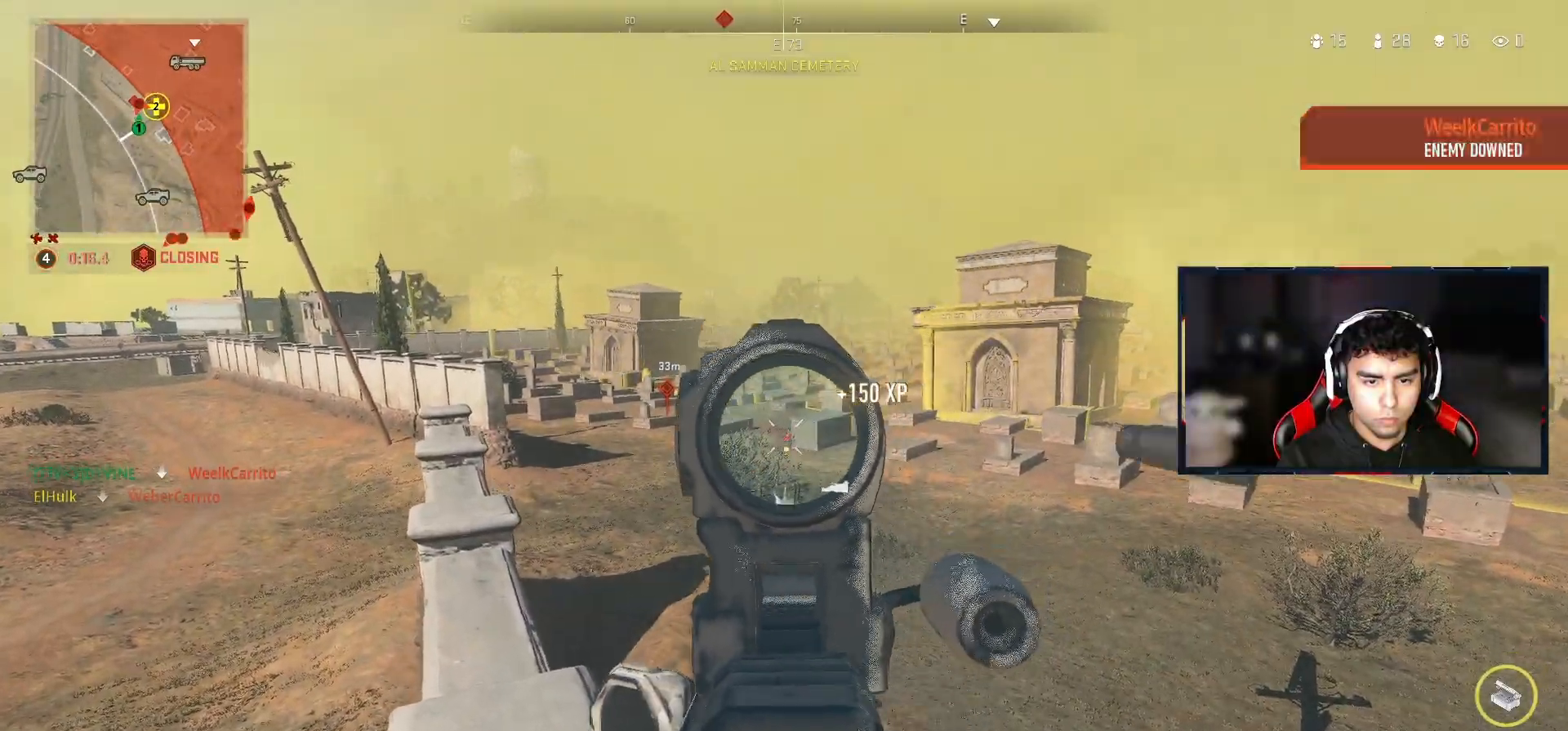
{"dt_ms": 500, "buttons": ["L2", "R2"], "left_stick": "up-left", "right_stick": "center", "events": []}
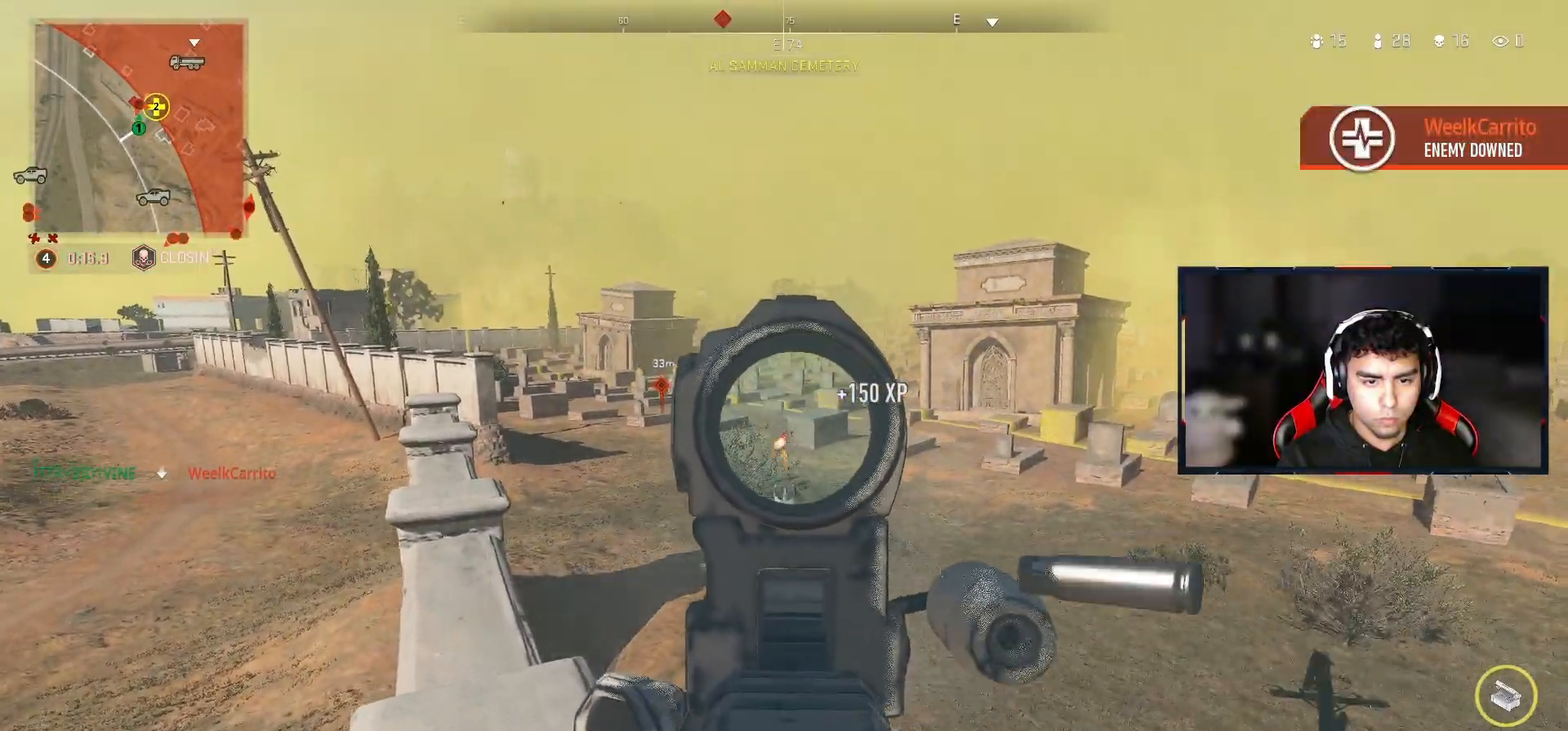
{"dt_ms": 500, "buttons": ["L2", "R2"], "left_stick": "up-left", "right_stick": "center", "events": []}
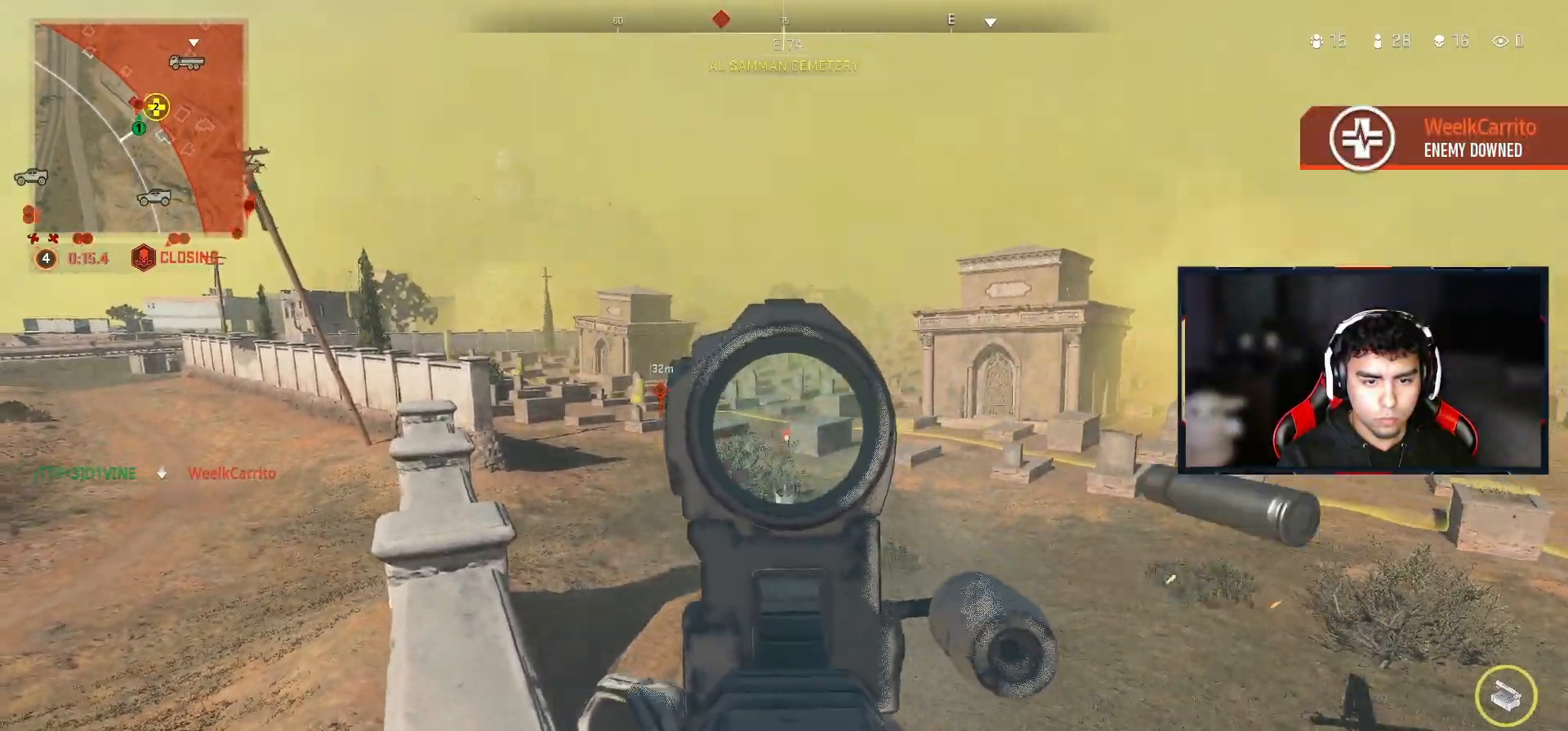
{"dt_ms": 500, "buttons": ["L2"], "left_stick": "up-left", "right_stick": "center", "events": [[100, "R2", "up"]]}
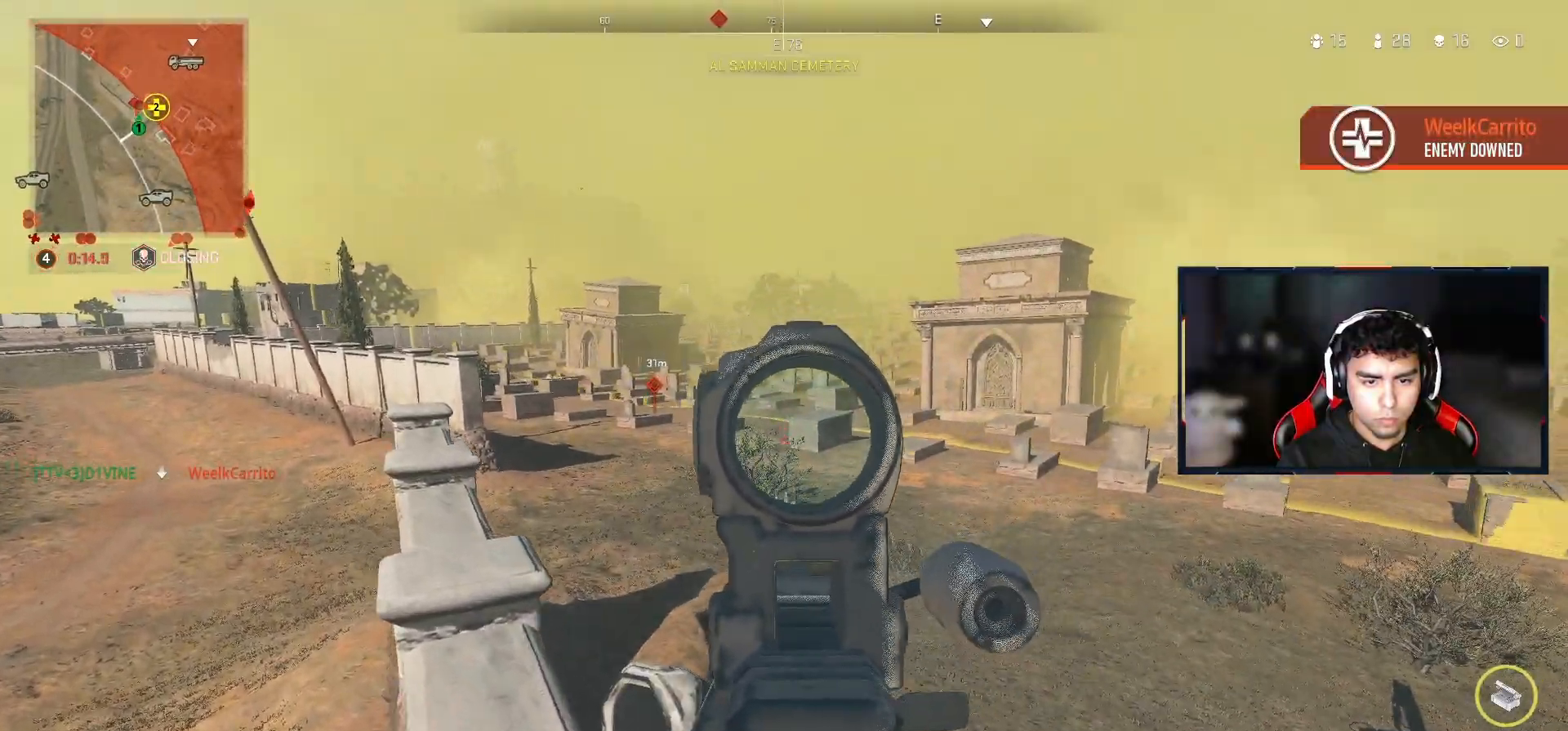
{"dt_ms": 500, "buttons": [], "left_stick": "up-left", "right_stick": "left", "events": [[400, "L2", "up"], [417, "right_stick", "left"]]}
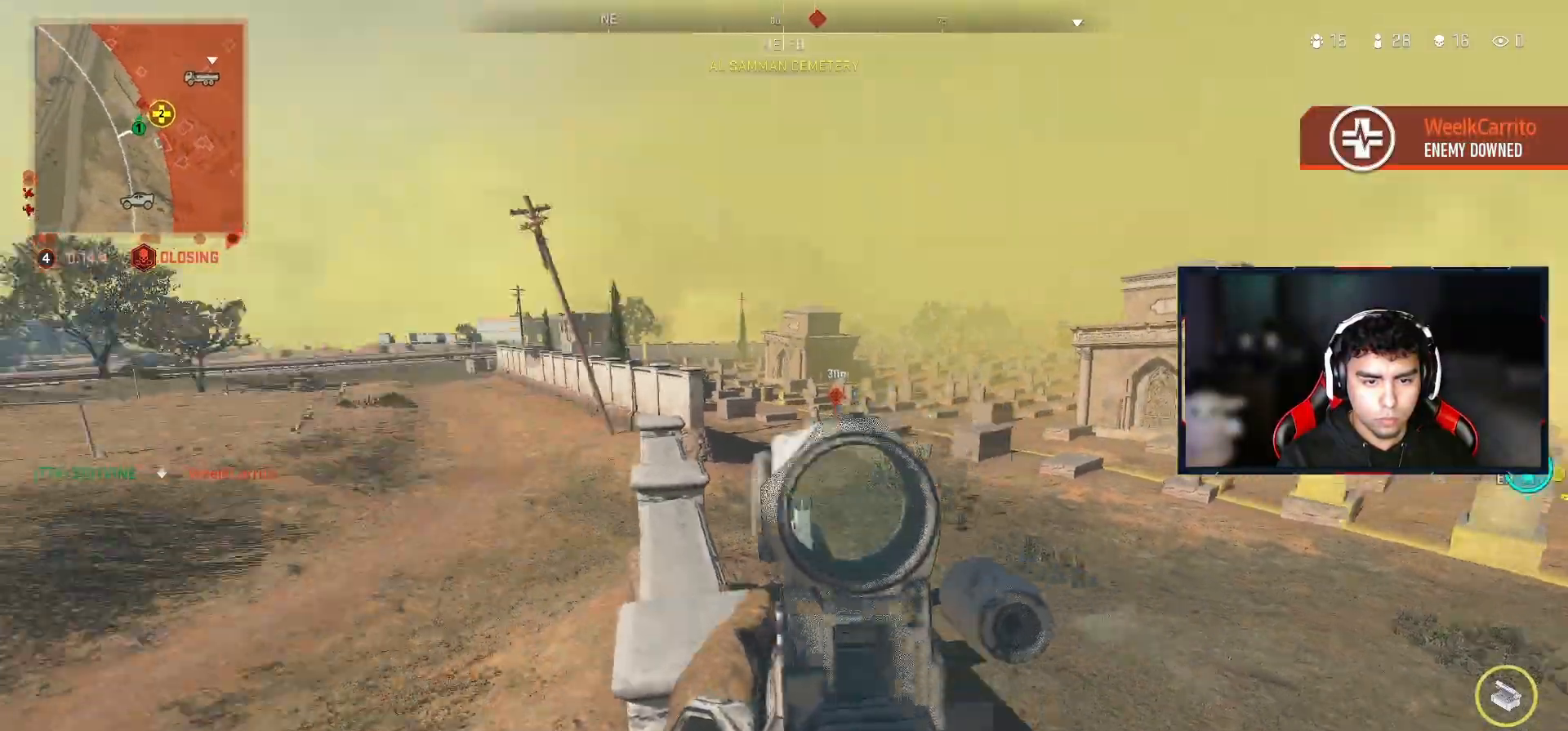
{"dt_ms": 500, "buttons": [], "left_stick": "up-left", "right_stick": "center", "events": [[50, "right_stick", "center"]]}
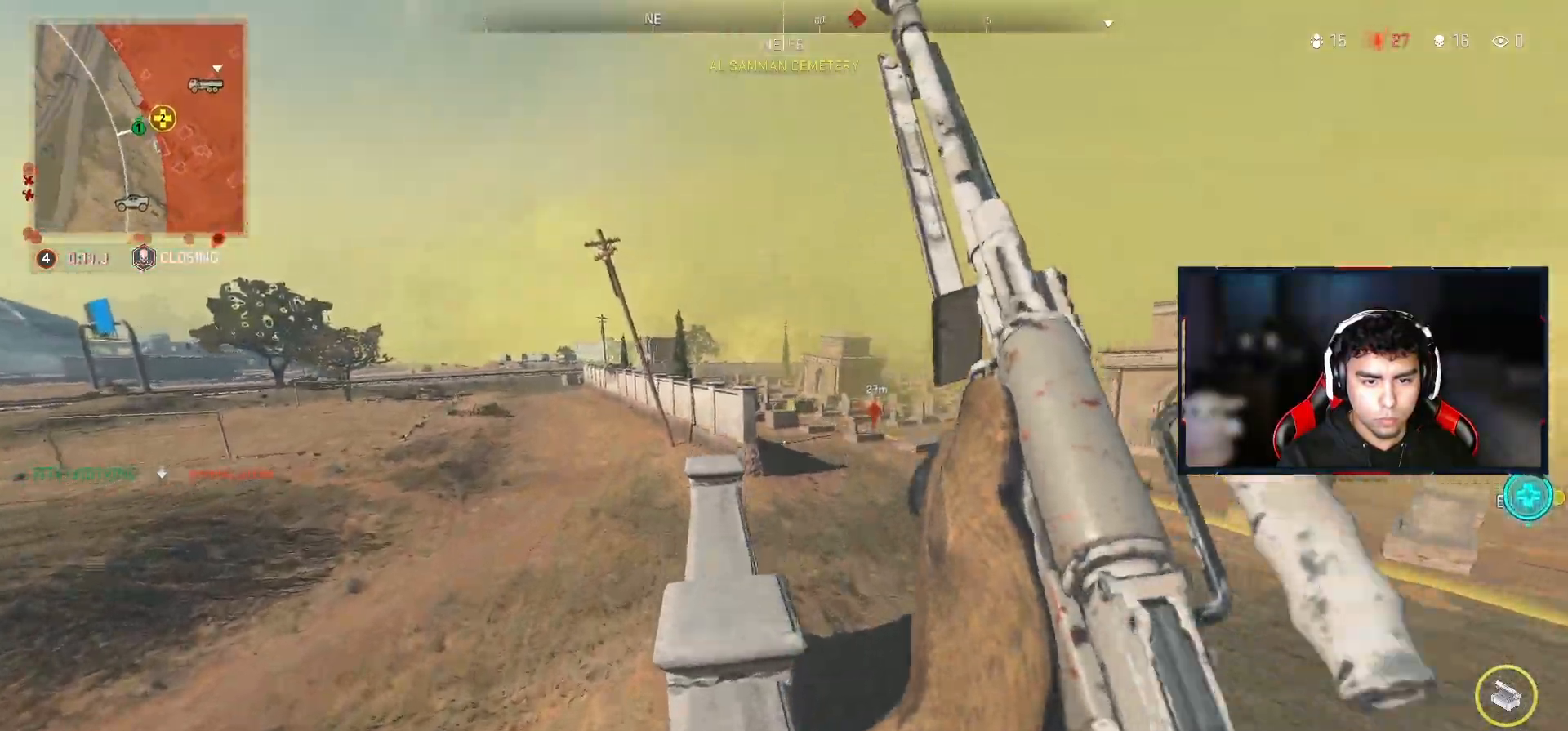
{"dt_ms": 500, "buttons": ["L2"], "left_stick": "up-left", "right_stick": "center", "events": [[150, "right_stick", "right"], [217, "CROSS", "down"], [233, "L2", "down"], [300, "right_stick", "center"], [367, "CROSS", "up"]]}
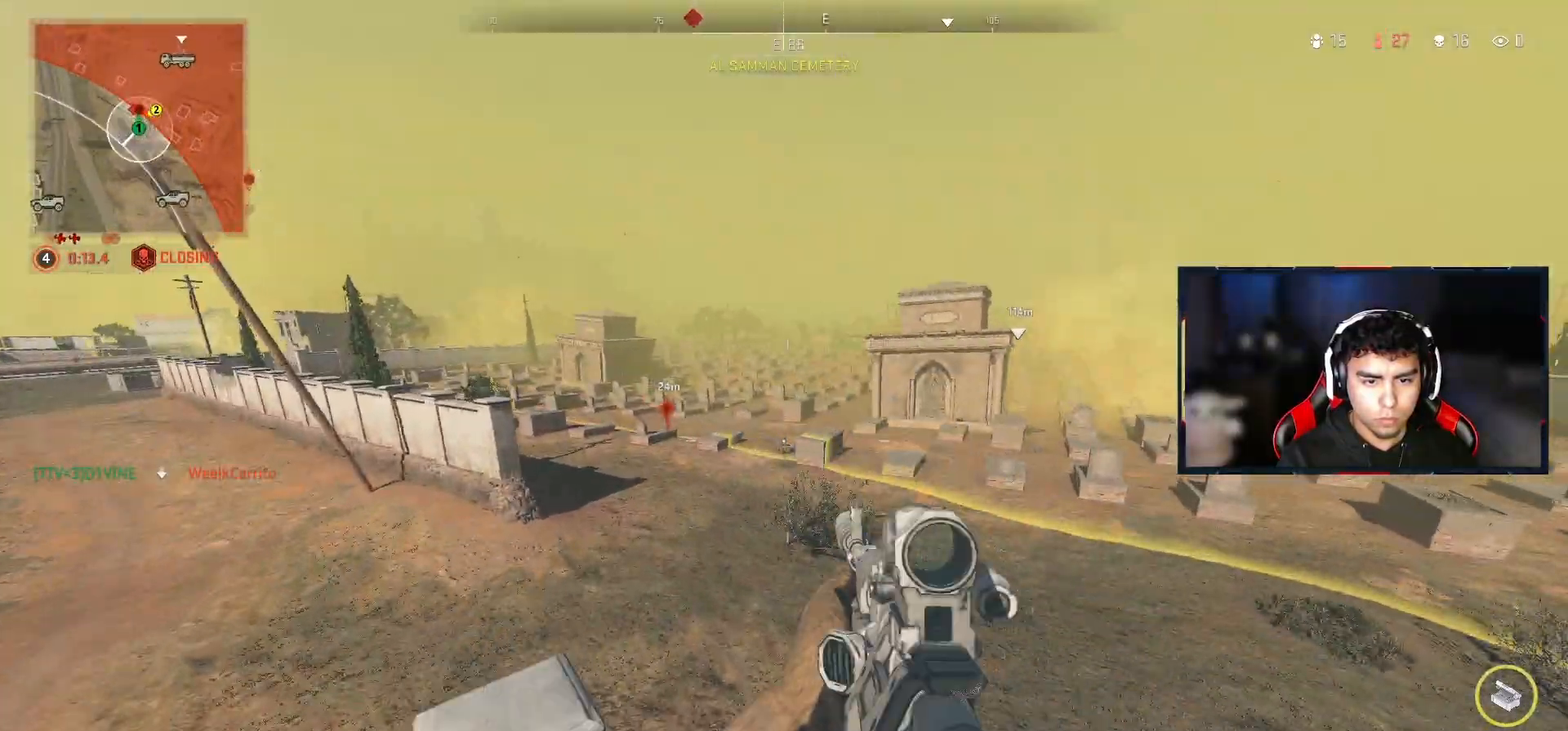
{"dt_ms": 500, "buttons": ["L2", "R2"], "left_stick": "center", "right_stick": "center", "events": [[383, "R2", "down"], [450, "left_stick", "center"]]}
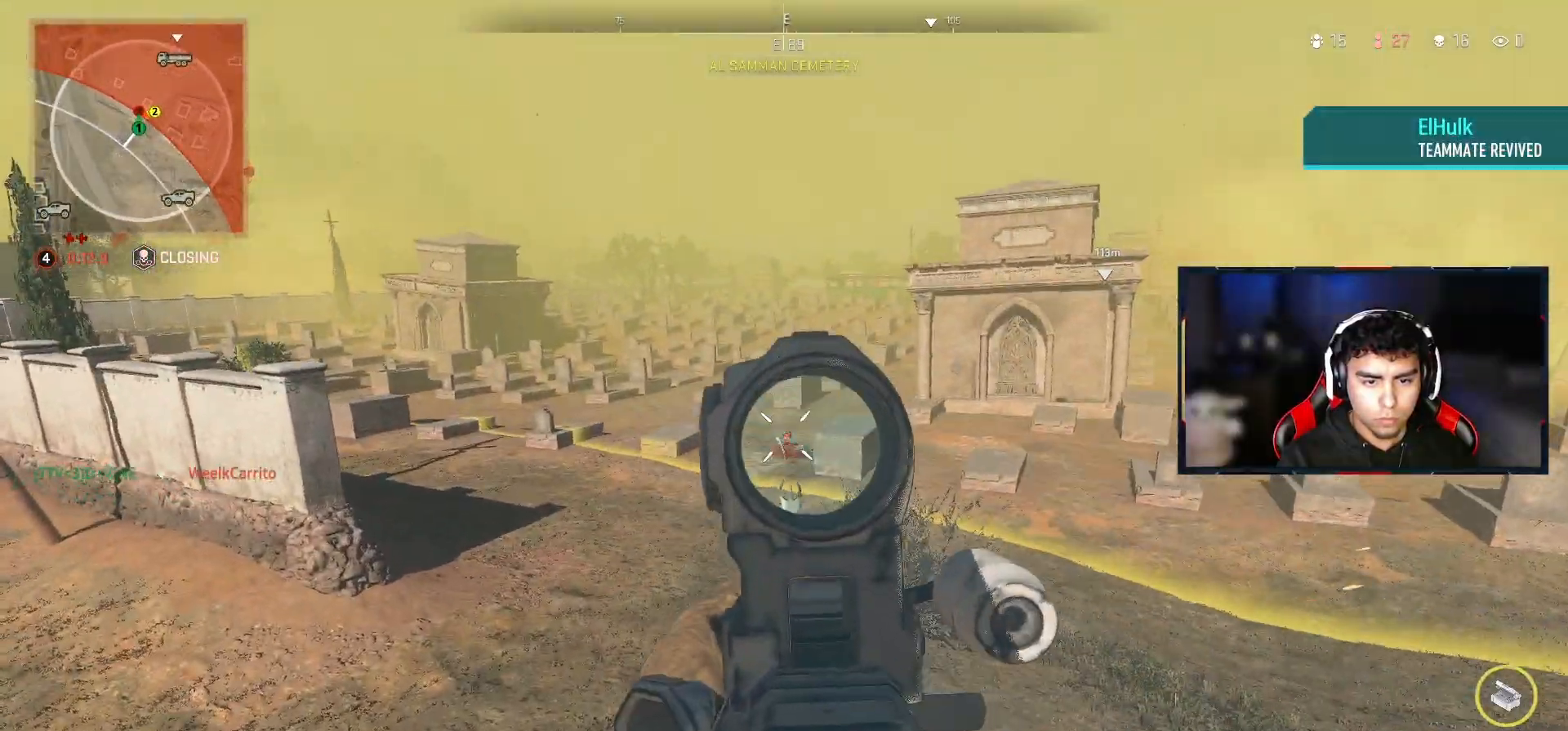
{"dt_ms": 500, "buttons": ["L2", "R2"], "left_stick": "center", "right_stick": "center", "events": []}
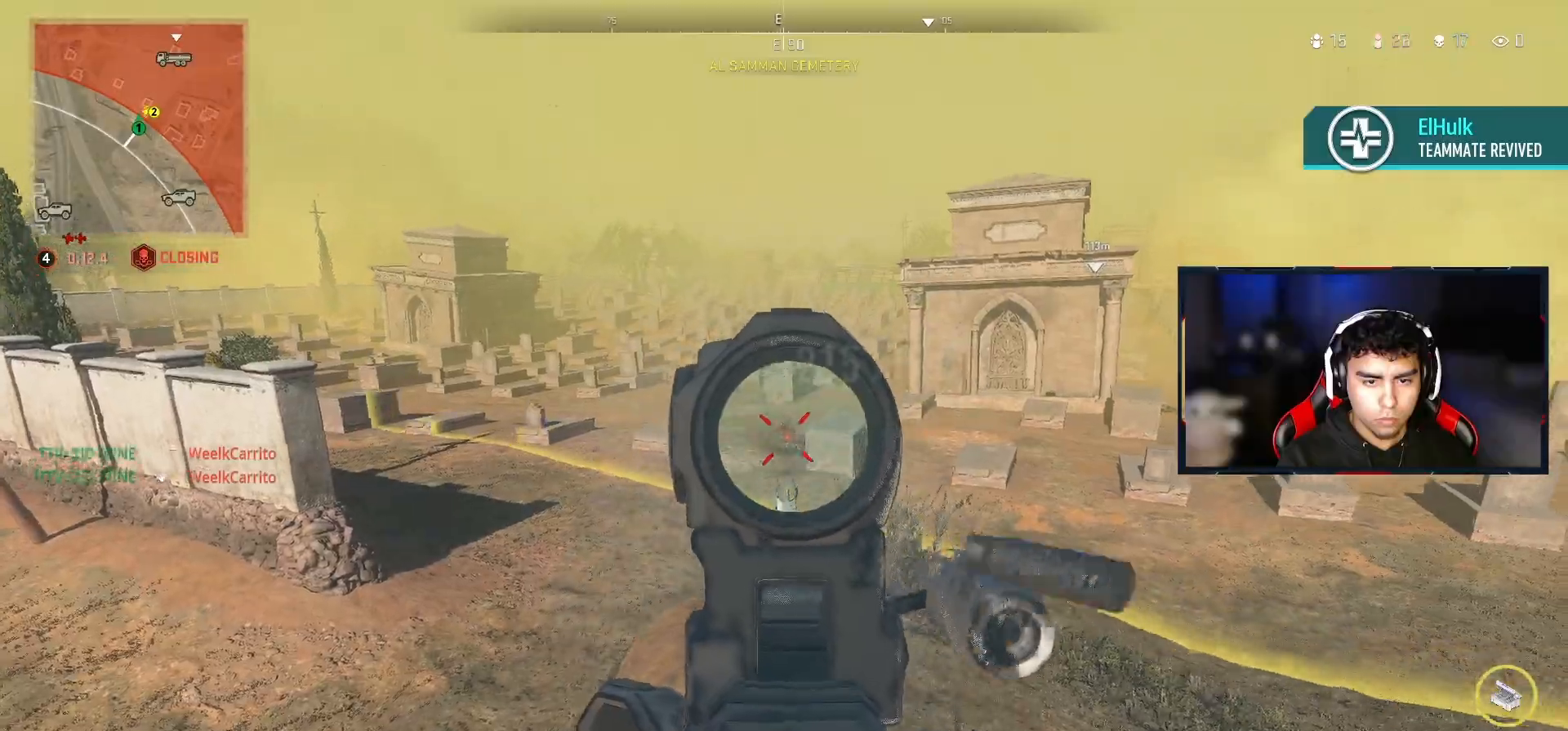
{"dt_ms": 500, "buttons": [], "left_stick": "down-right", "right_stick": "center", "events": [[233, "R2", "up"], [233, "left_stick", "down-right"], [283, "L2", "up"], [300, "right_stick", "left"], [483, "right_stick", "center"]]}
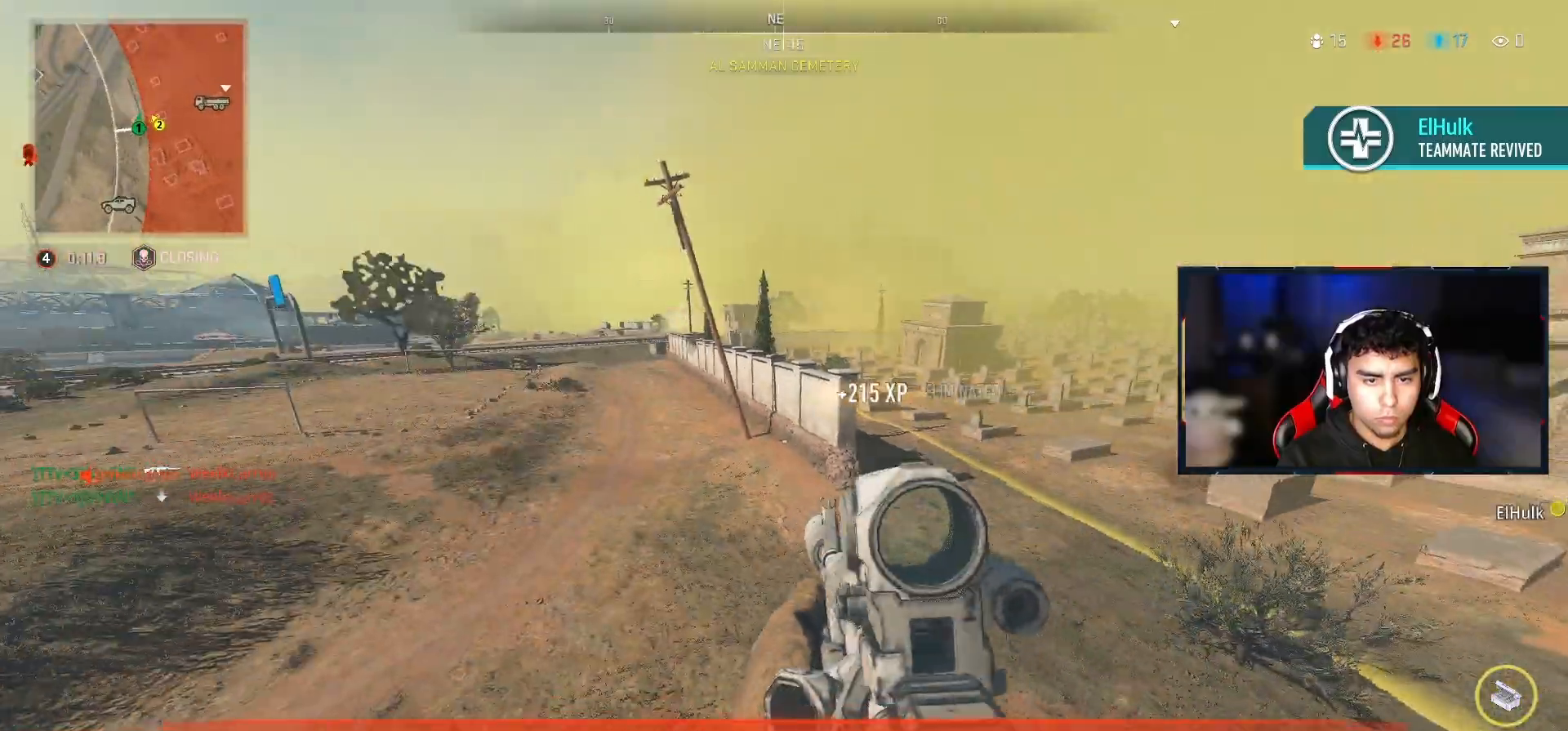
{"dt_ms": 500, "buttons": [], "left_stick": "center", "right_stick": "center", "events": [[17, "left_stick", "down"], [250, "left_stick", "center"]]}
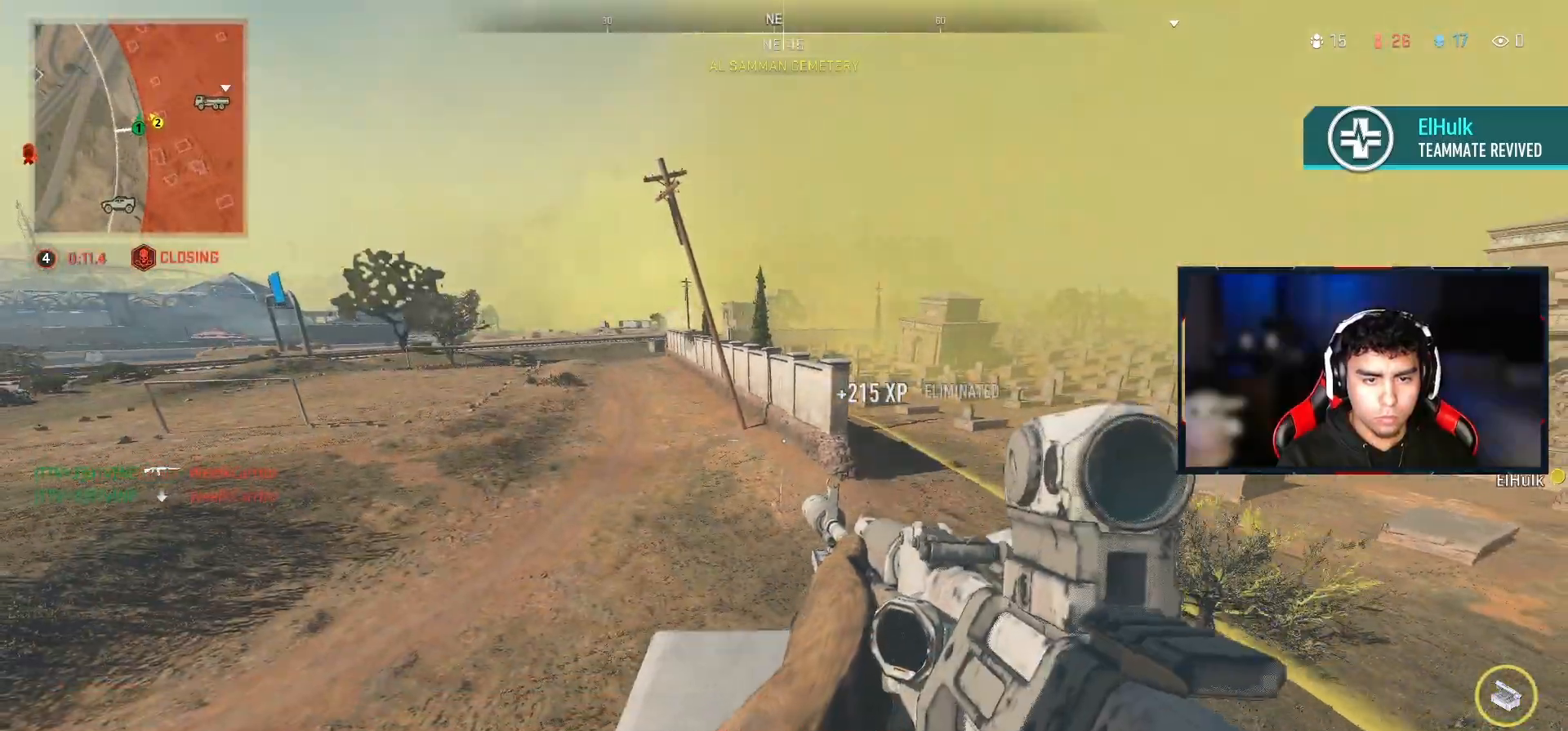
{"dt_ms": 500, "buttons": [], "left_stick": "left", "right_stick": "center", "events": [[333, "left_stick", "left"]]}
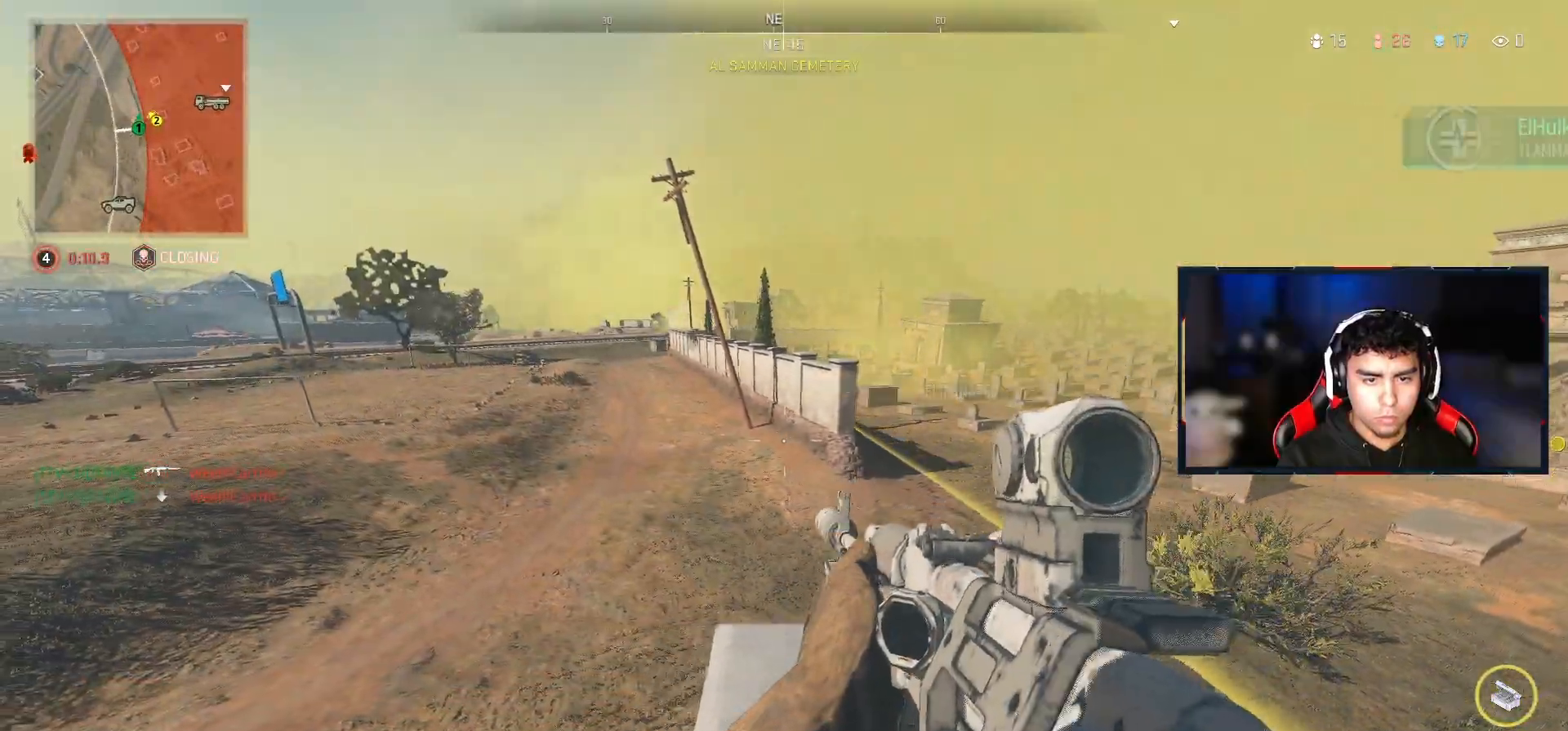
{"dt_ms": 500, "buttons": [], "left_stick": "left", "right_stick": "center", "events": []}
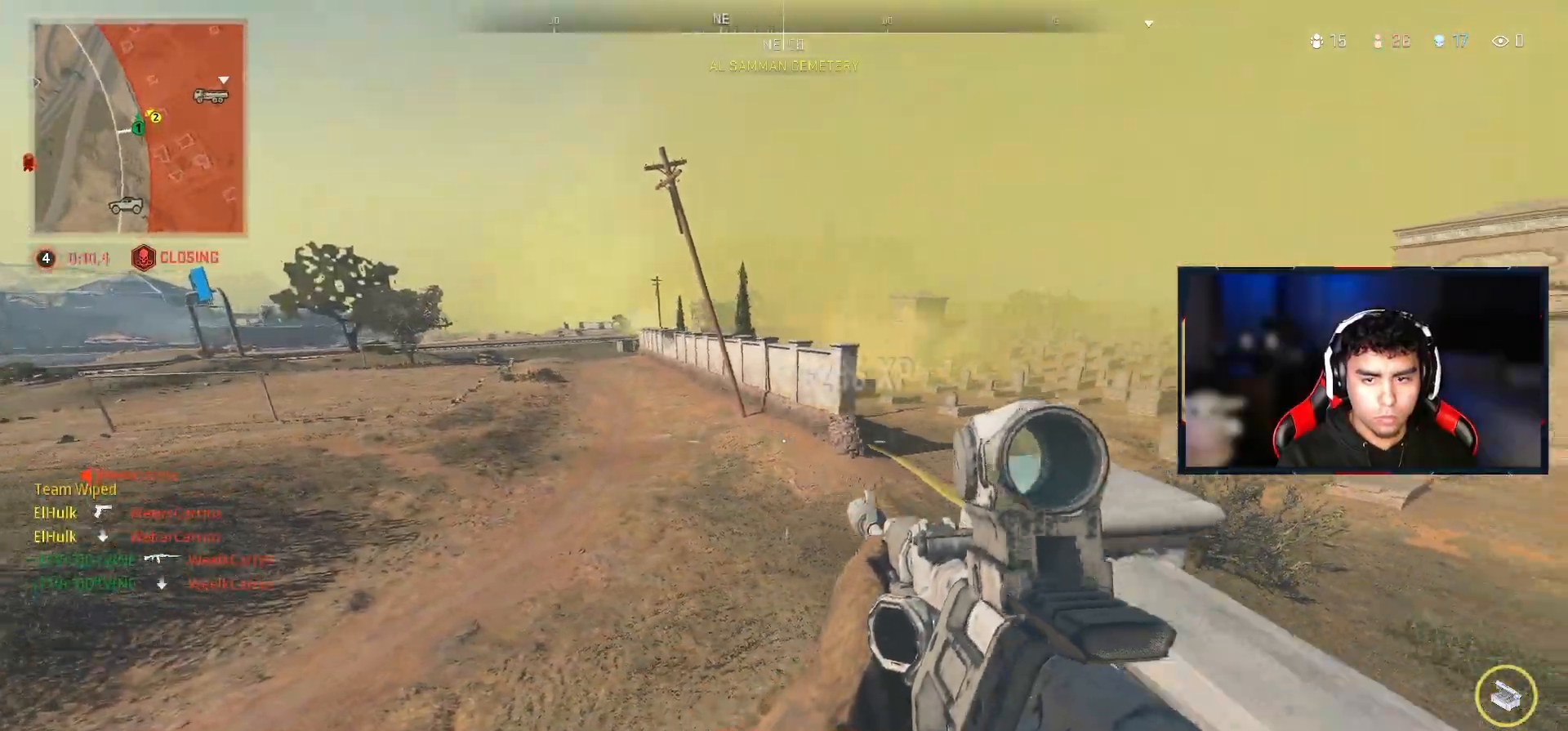
{"dt_ms": 500, "buttons": [], "left_stick": "up-left", "right_stick": "right", "events": [[150, "left_stick", "up-left"], [250, "right_stick", "left"], [417, "right_stick", "center"], [500, "right_stick", "right"]]}
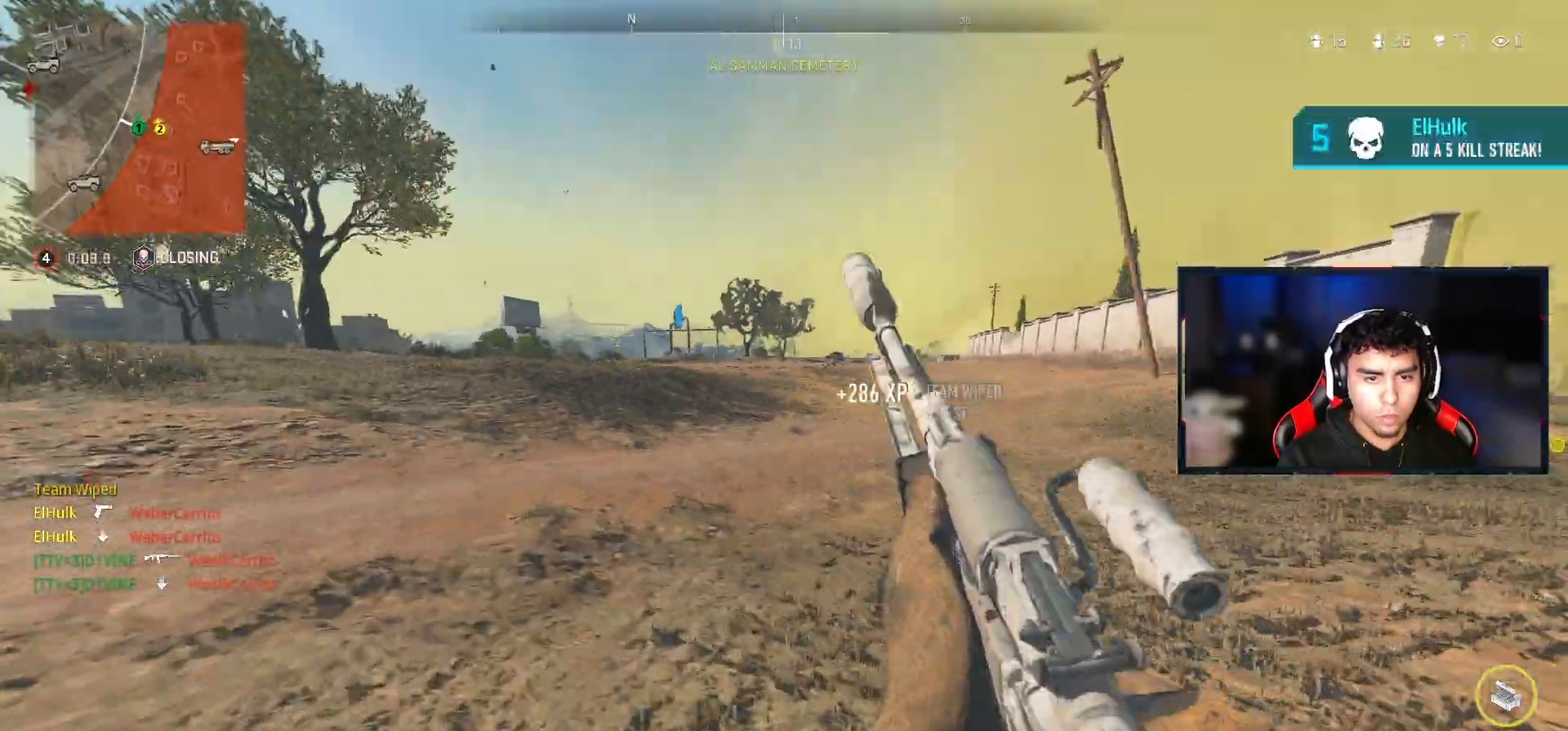
{"dt_ms": 500, "buttons": ["CROSS"], "left_stick": "up-left", "right_stick": "left", "events": [[133, "CROSS", "down"], [133, "right_stick", "center"], [200, "left_stick", "center"], [433, "left_stick", "up-left"], [467, "right_stick", "left"]]}
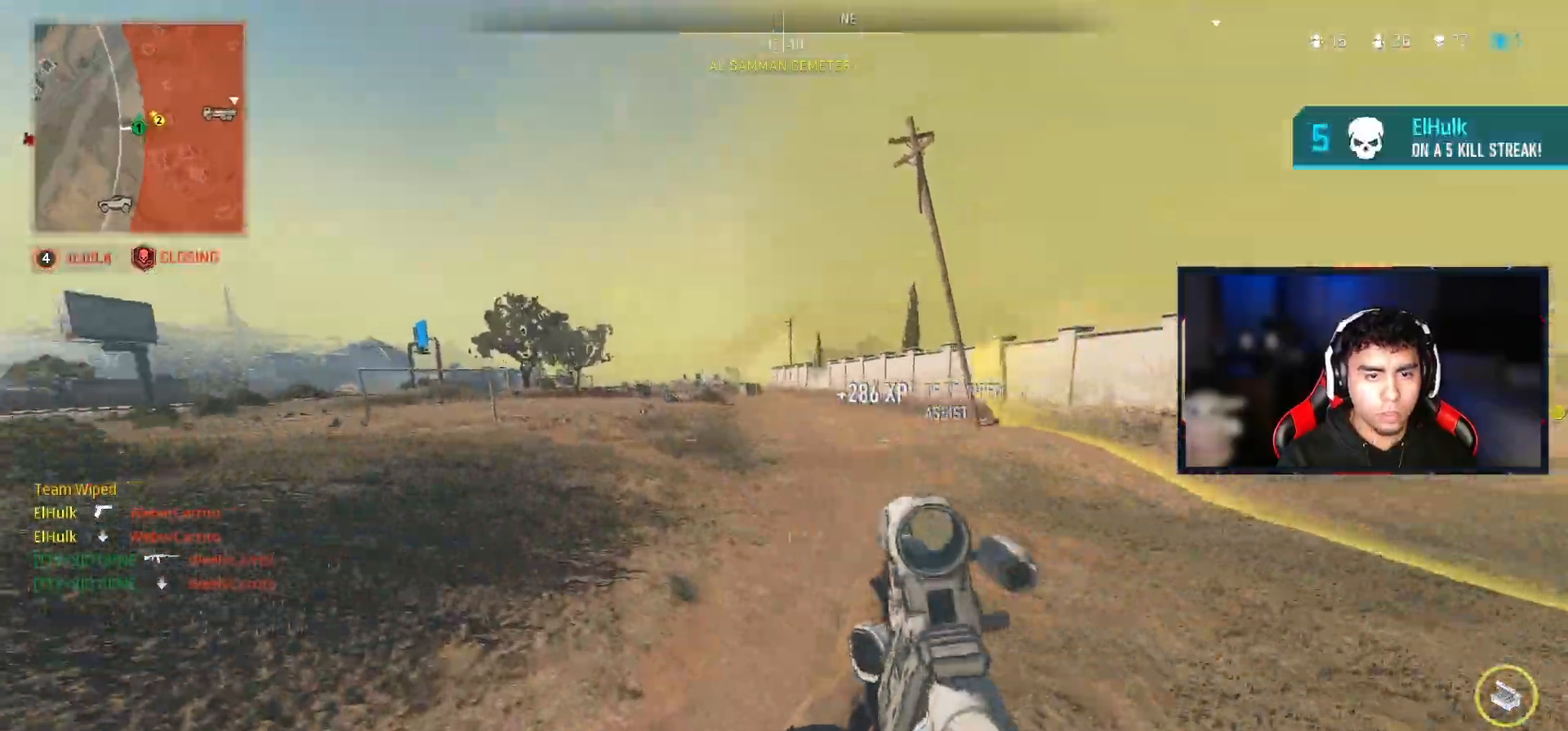
{"dt_ms": 500, "buttons": ["CROSS"], "left_stick": "up-left", "right_stick": "center", "events": [[183, "right_stick", "center"], [450, "CROSS", "up"], [500, "CROSS", "down"]]}
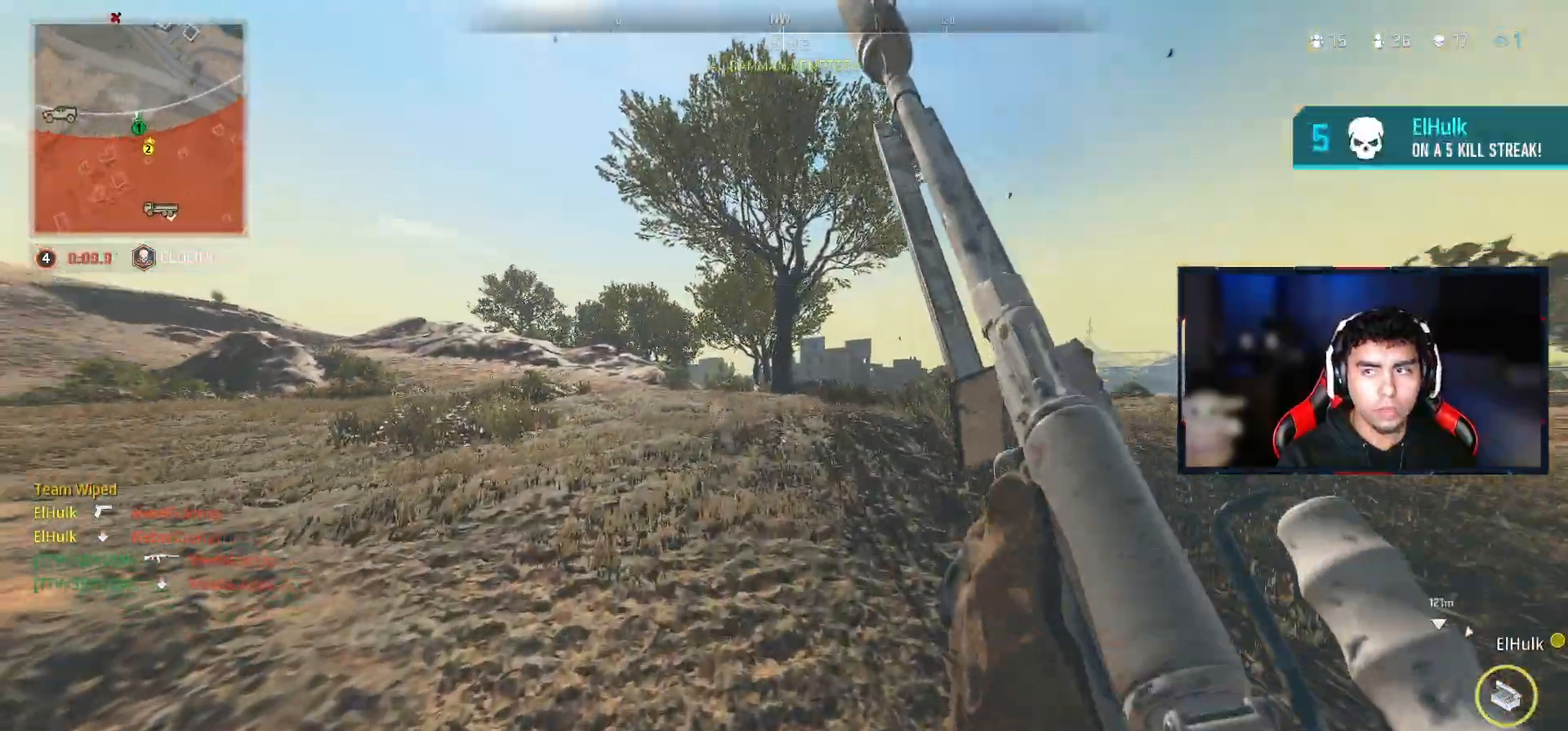
{"dt_ms": 1000, "buttons": [], "left_stick": "up-left", "right_stick": "center"}